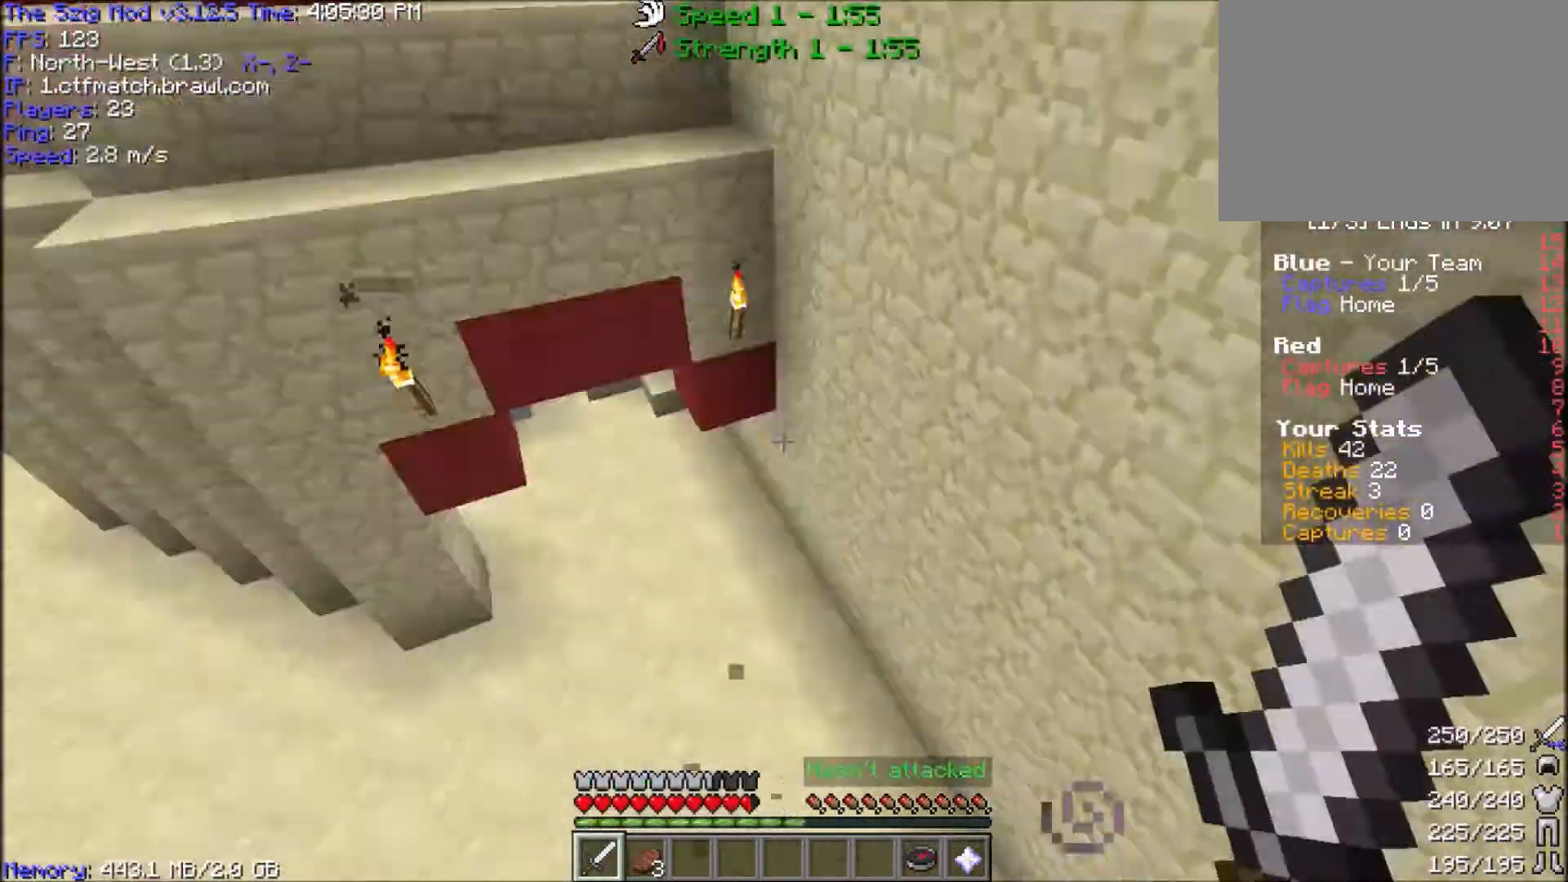
Gameplay with keyboard and mouse; each line is a JSON object with the keys and mouse buttons held at the frame after it. "events" lists presses ("down") and releases ("up") of "a", "d", "s", "space", "w", "mouse_left" and "mouse_right" between this image and that frame as [ms after this image, input, new state], when the widget could be followed in between. "mouse_left", "mouse_right" = the "left", "right" buttons of the "mouse" list. No other keys are recorded. Fast repeated clicks can show as one long hold. Mouse movement is not recorded.
{"keys": ["w"], "mouse": [], "events": [[133, "mouse_right", "down"], [267, "mouse_right", "up"], [333, "d", "up"]]}
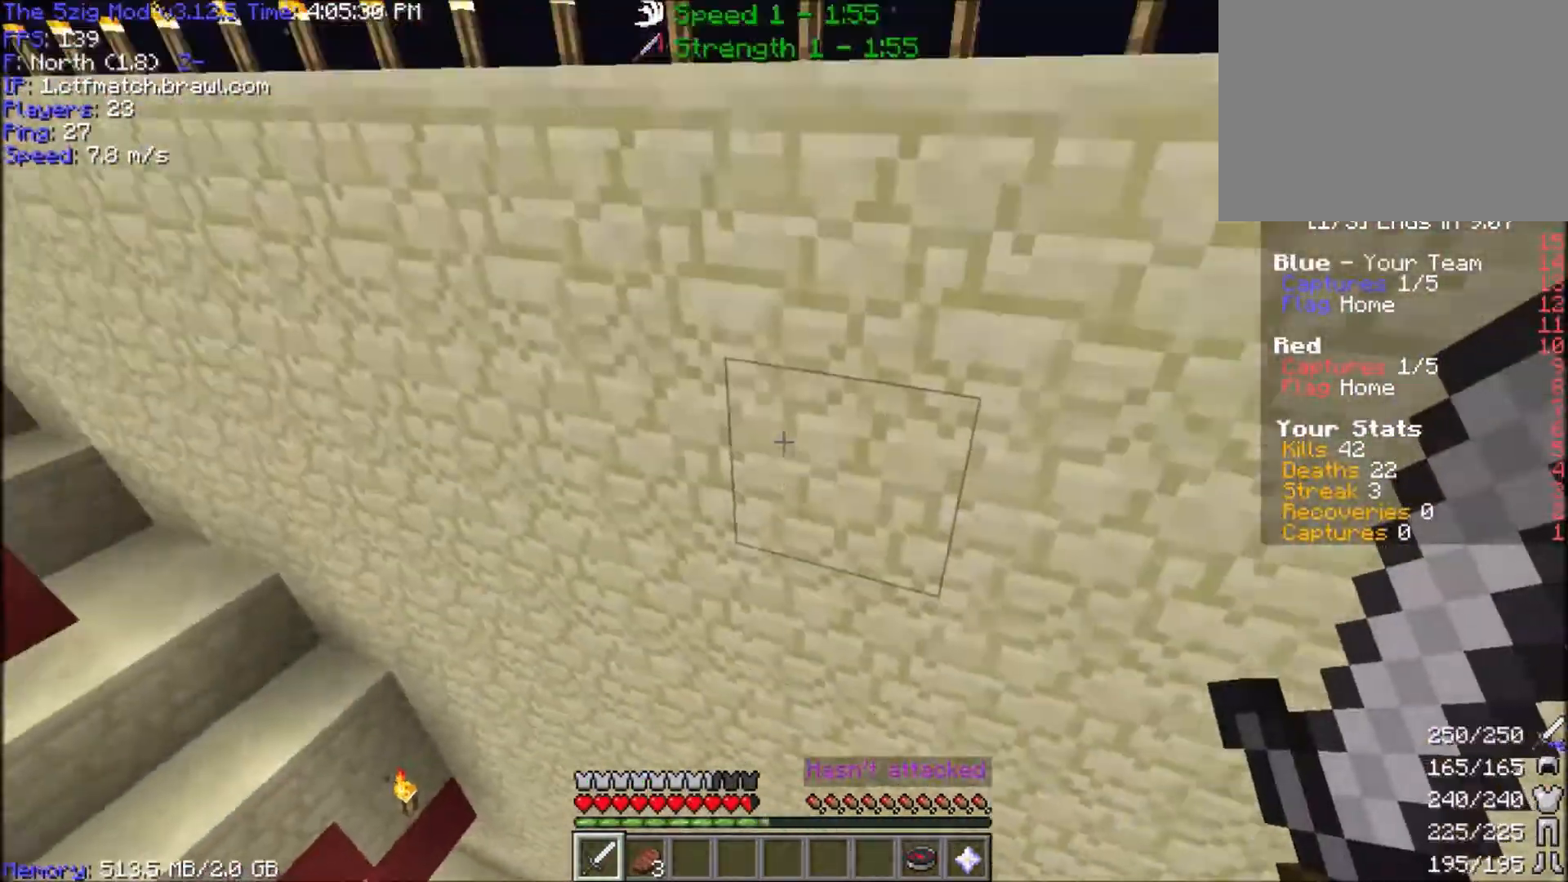
{"keys": ["w"], "mouse": [], "events": [[33, "mouse_right", "down"], [67, "d", "down"], [234, "mouse_right", "up"], [434, "d", "up"]]}
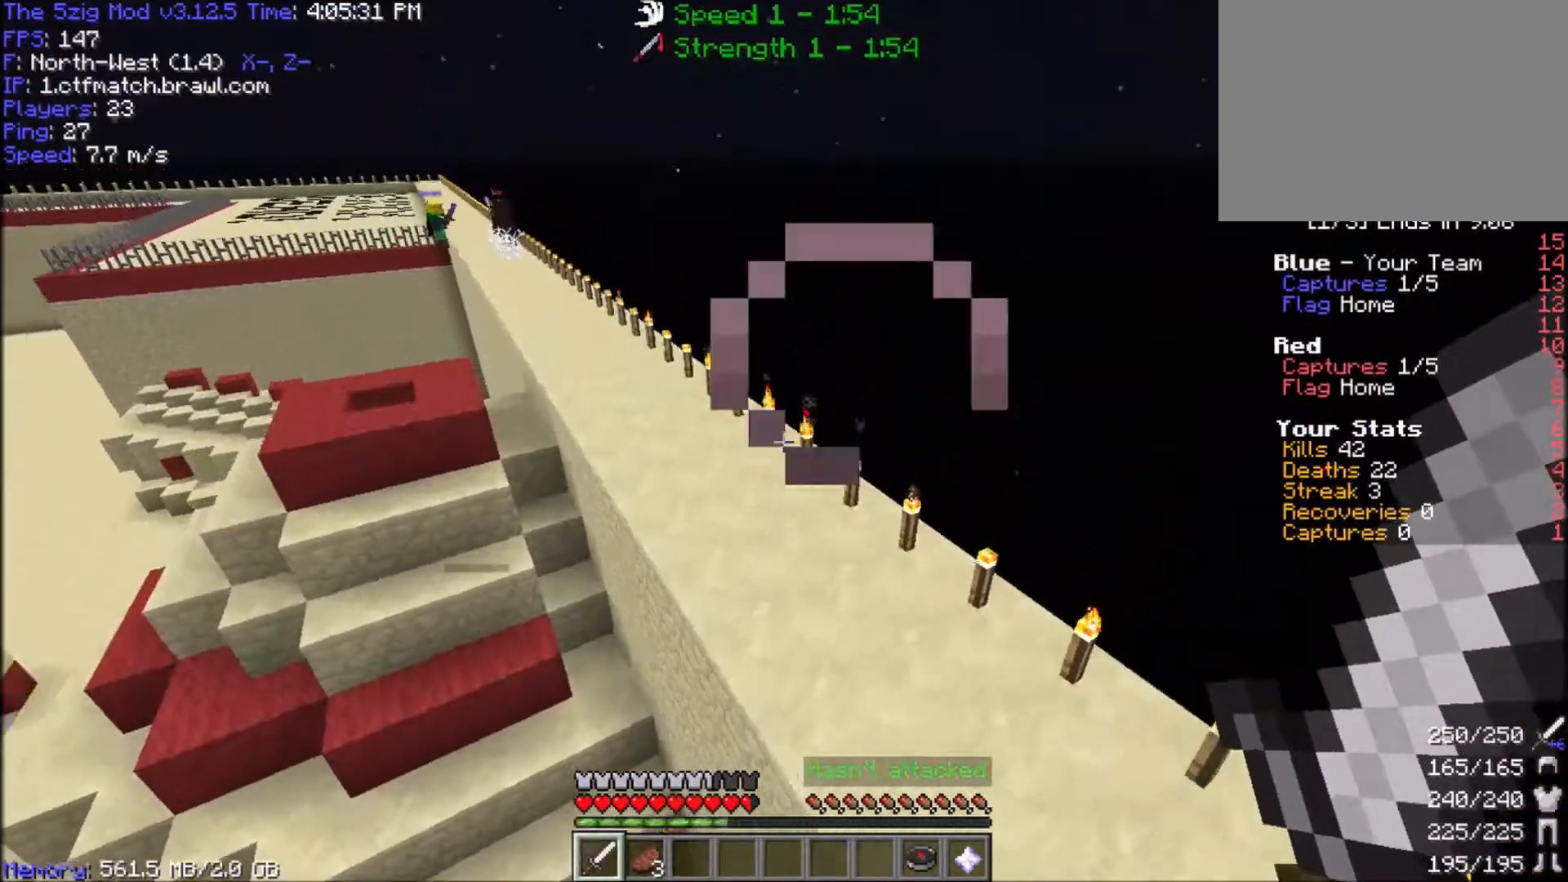
{"keys": ["a", "w"], "mouse": [], "events": [[300, "a", "down"]]}
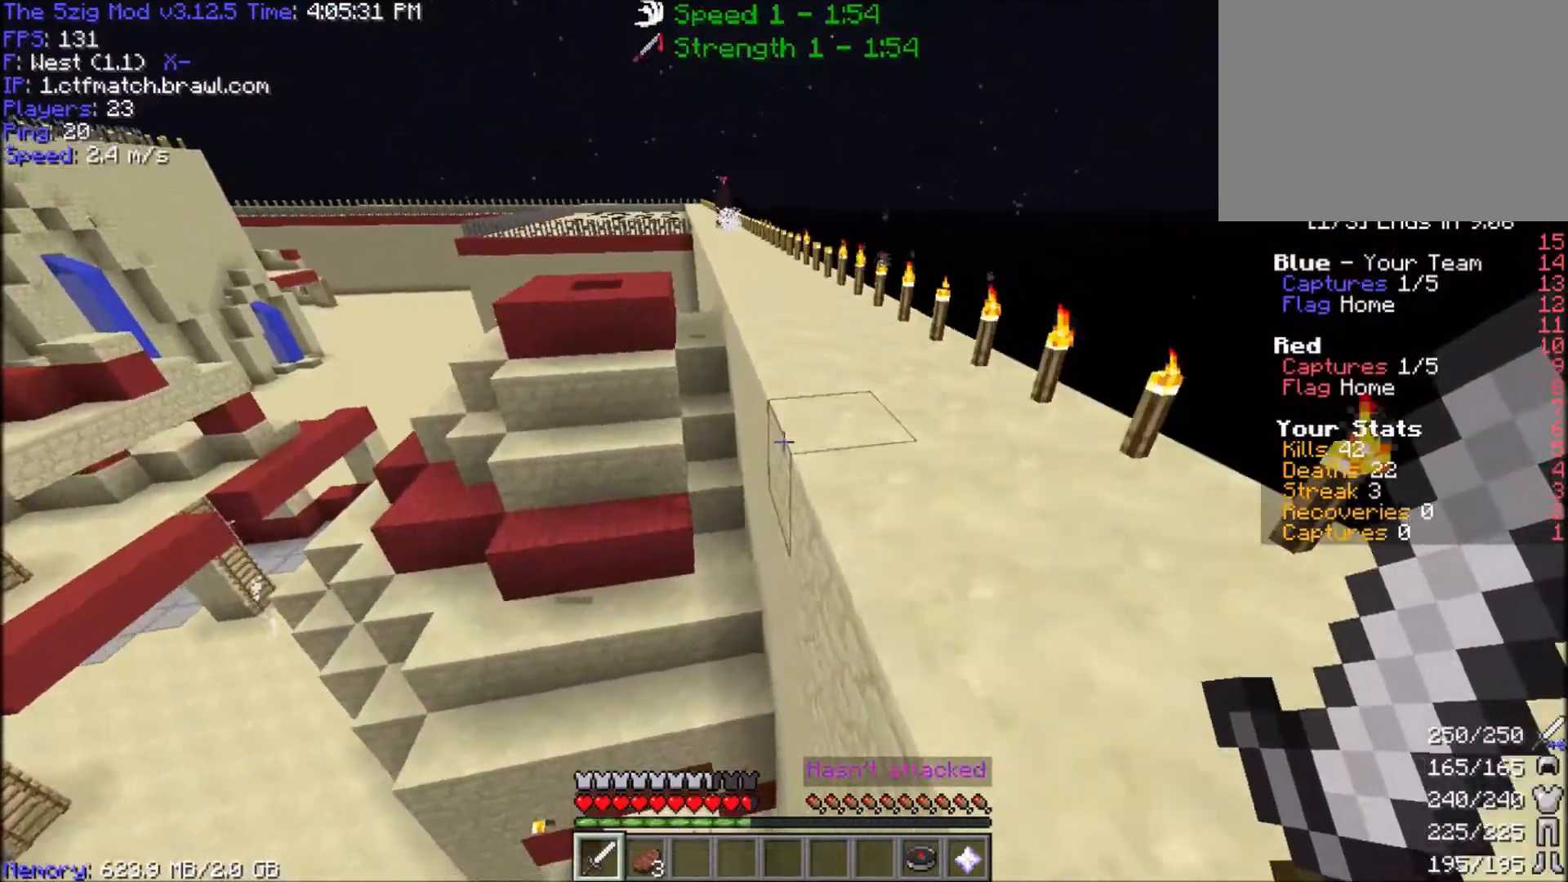
{"keys": ["w"], "mouse": [], "events": [[134, "mouse_right", "down"], [267, "a", "up"], [267, "mouse_right", "up"]]}
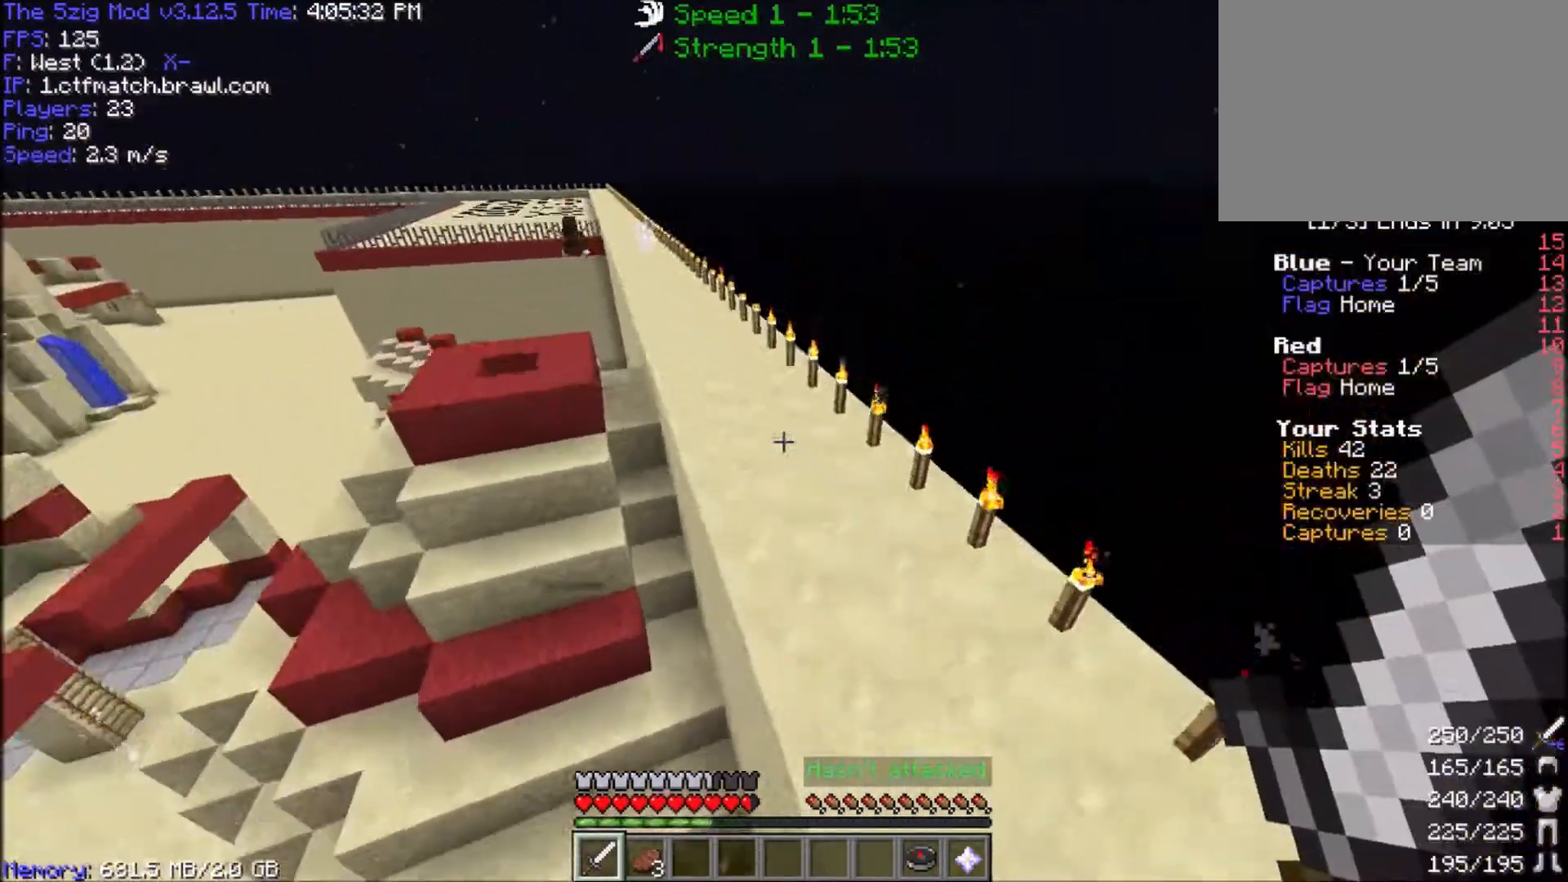
{"keys": ["space", "w"], "mouse": [], "events": [[500, "space", "down"]]}
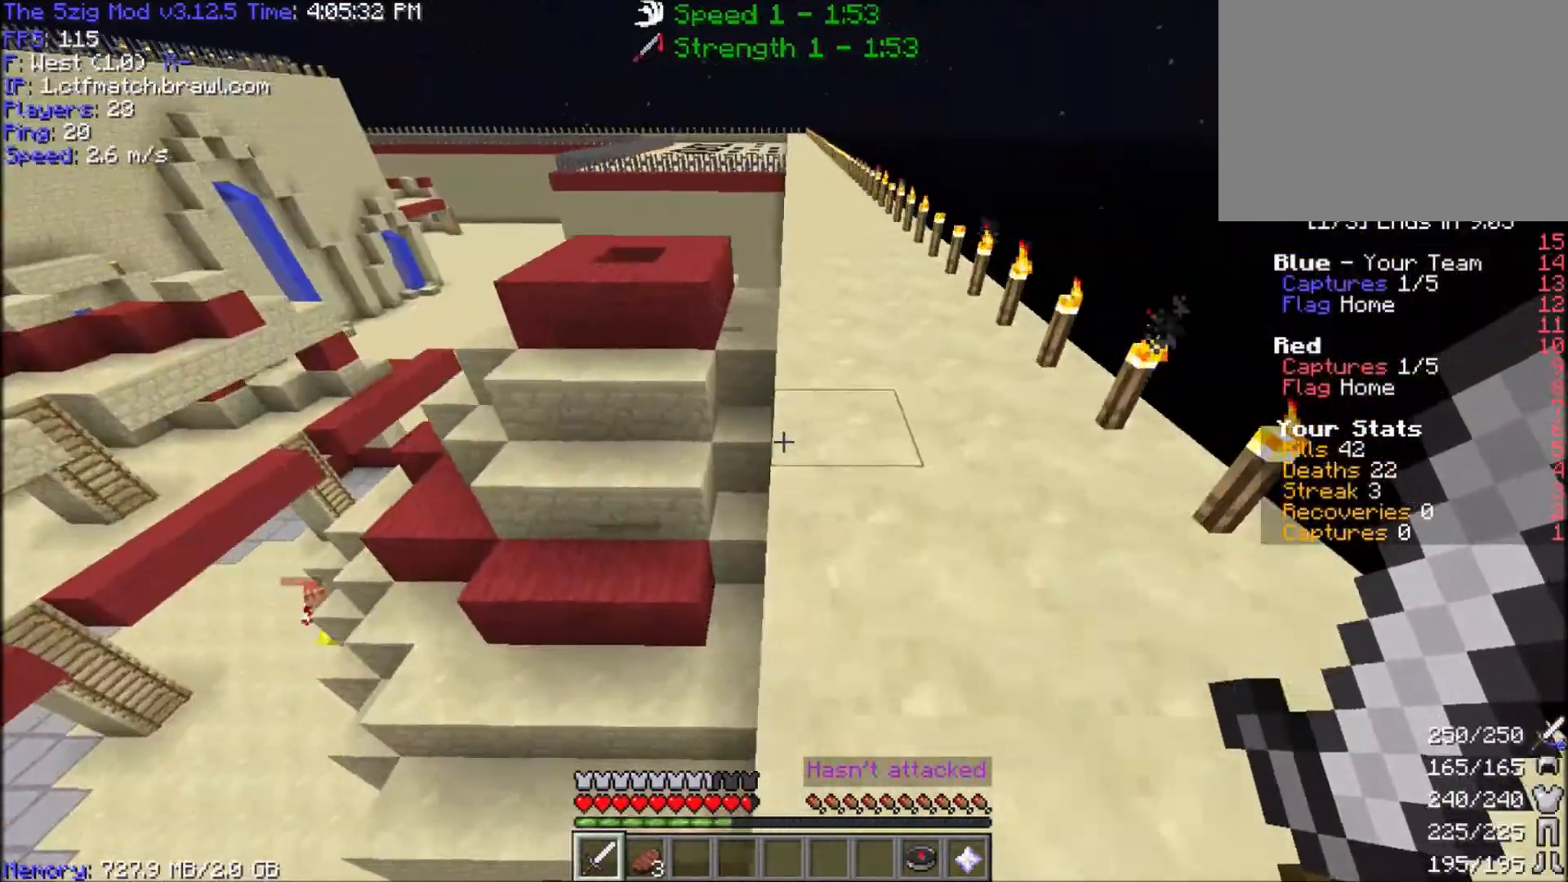
{"keys": ["space", "w"], "mouse": [], "events": []}
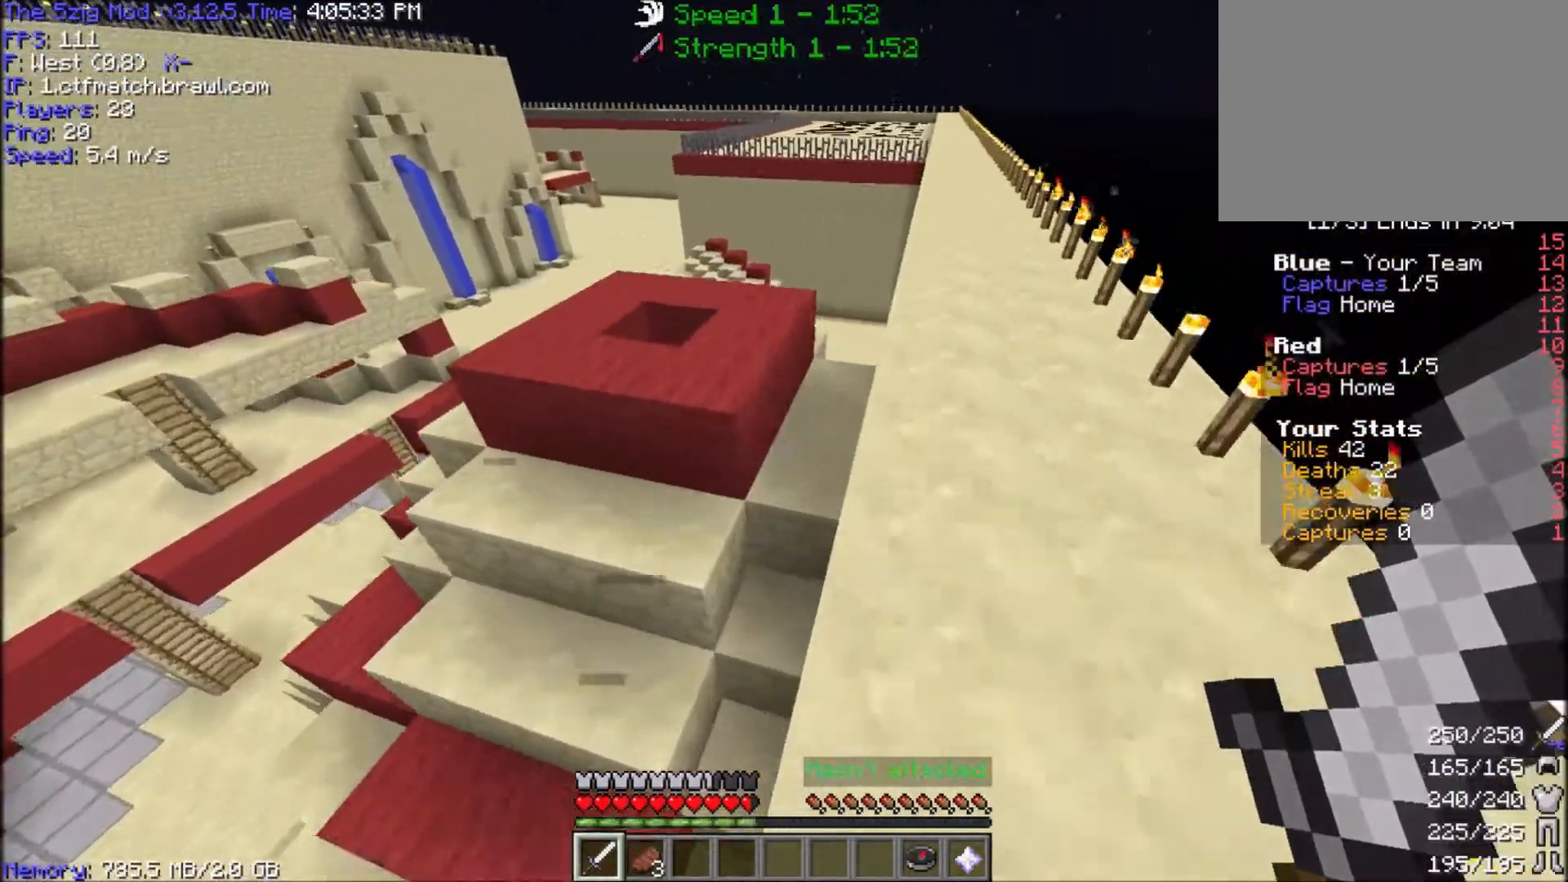
{"keys": ["d", "space", "w"], "mouse": [], "events": [[333, "d", "down"]]}
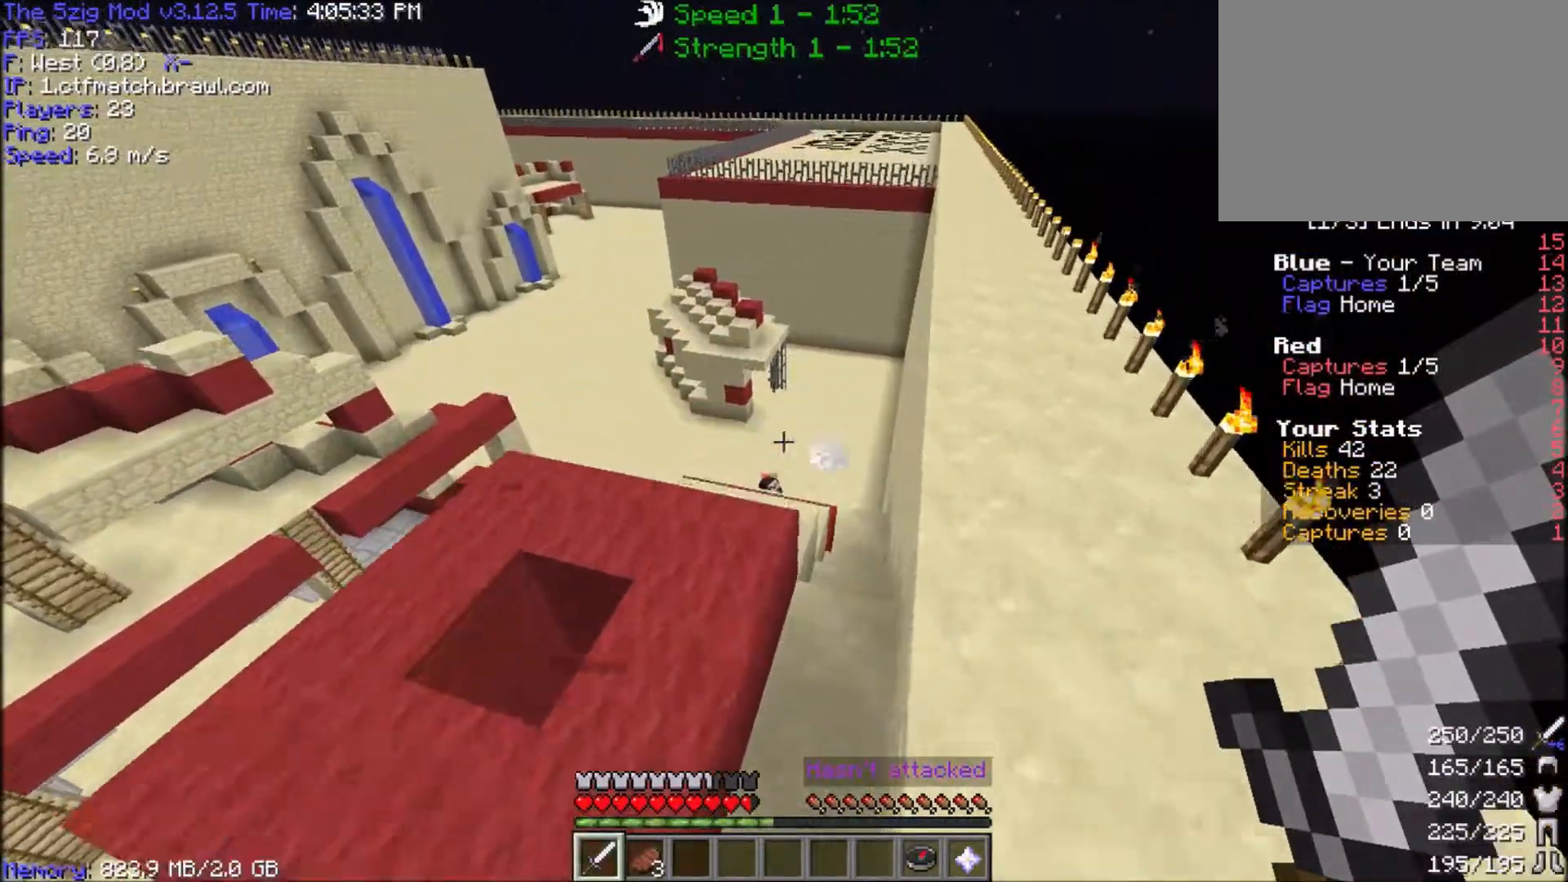
{"keys": ["space", "w"], "mouse": [], "events": [[200, "d", "up"]]}
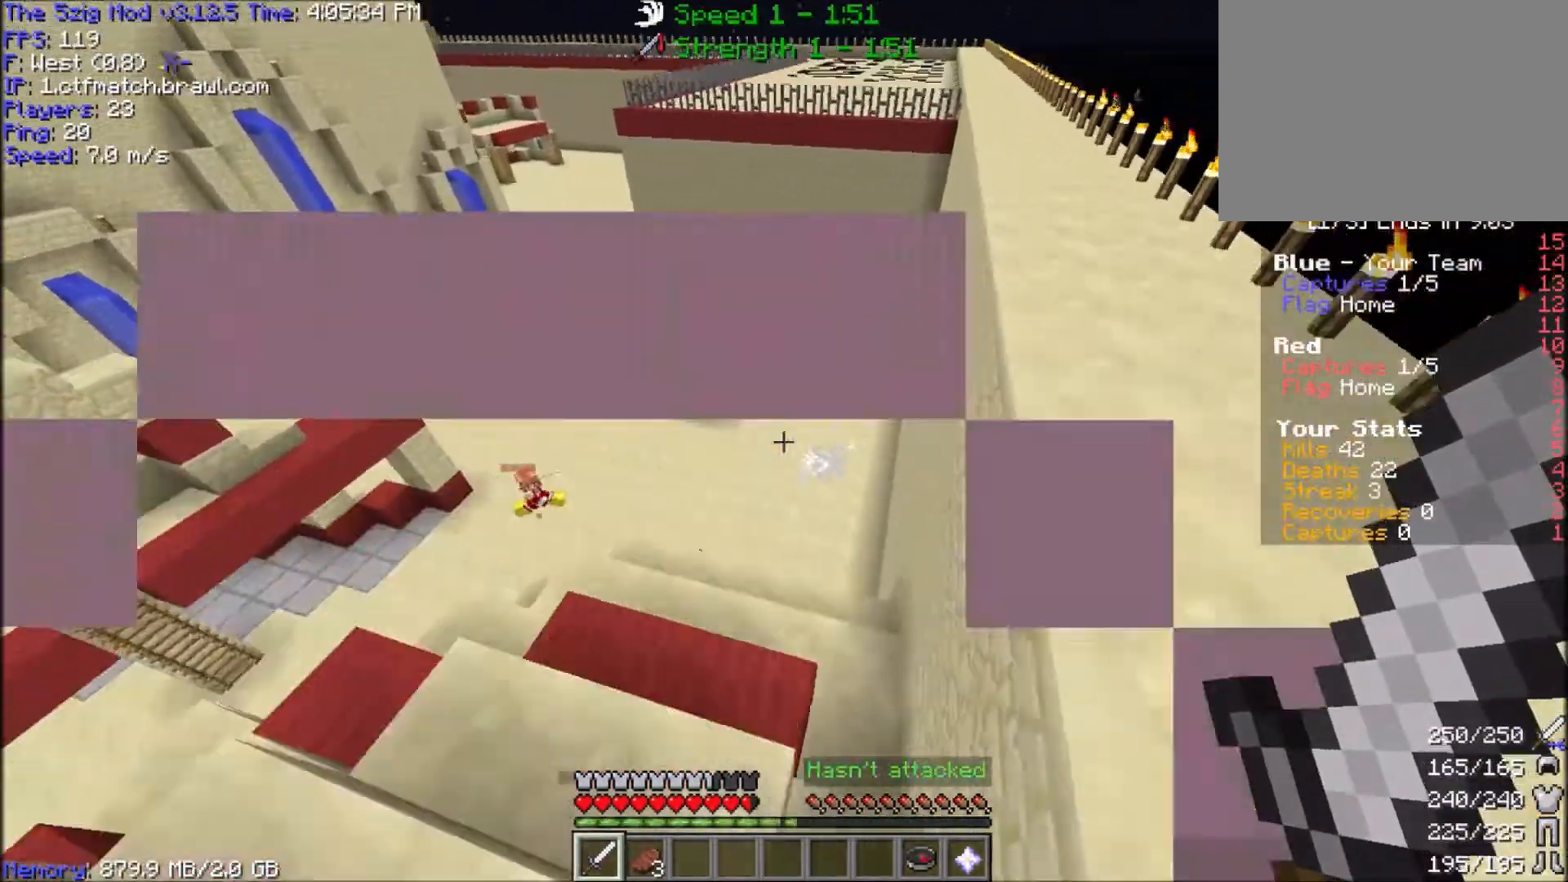
{"keys": ["d", "w"], "mouse": [], "events": [[166, "space", "up"], [200, "d", "down"]]}
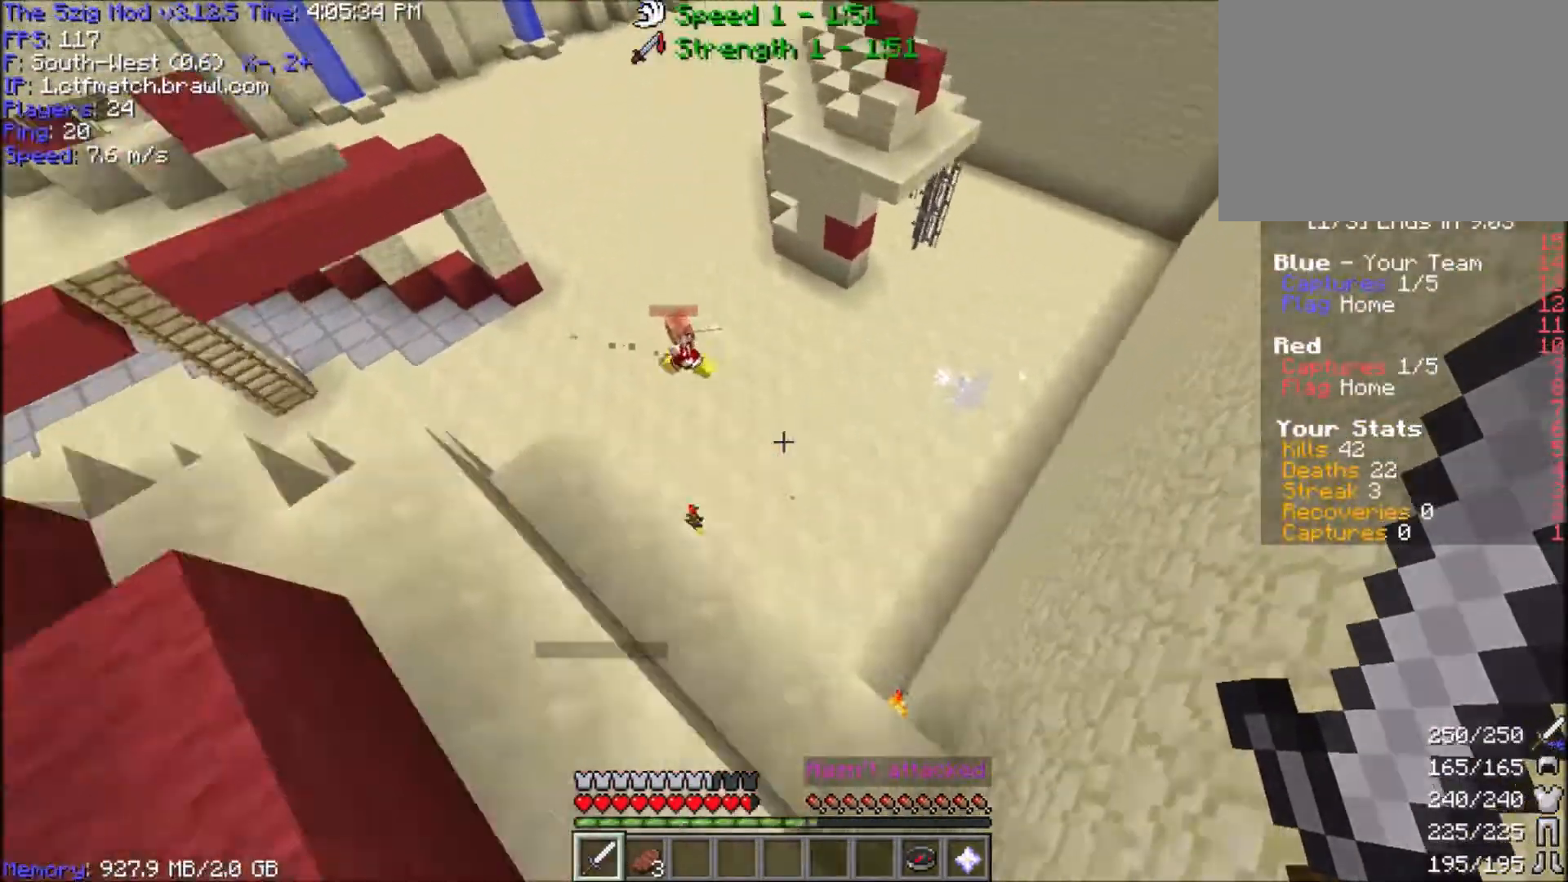
{"keys": ["d", "w"], "mouse": [], "events": [[167, "d", "up"], [400, "d", "down"]]}
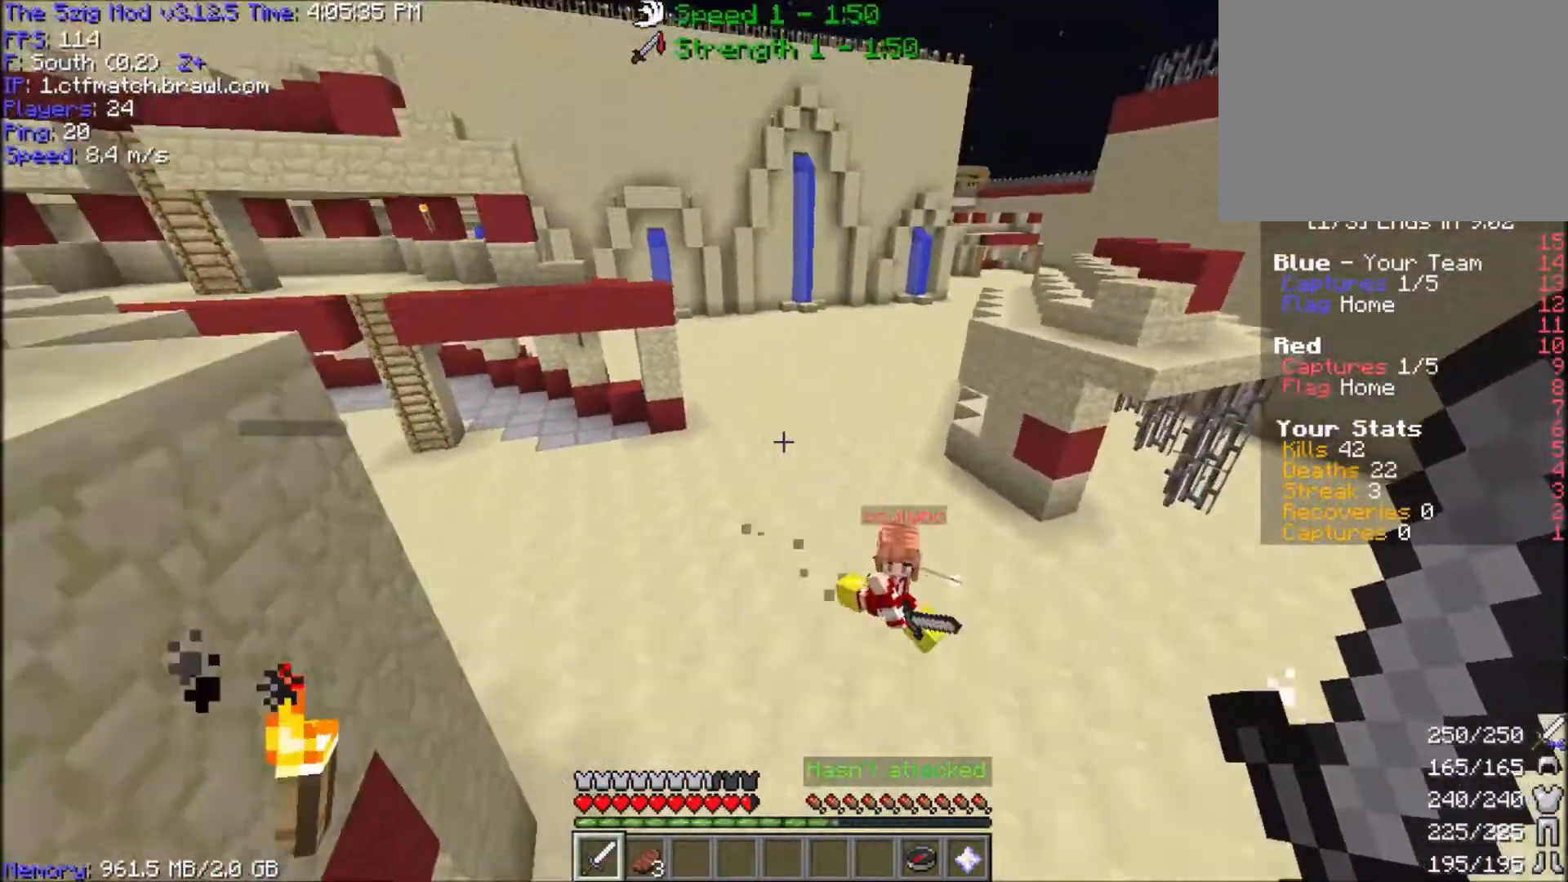
{"keys": ["a", "d", "w"], "mouse": ["left"], "events": [[100, "d", "up"], [134, "d", "down"], [234, "mouse_left", "down"], [367, "a", "down"], [367, "d", "up"], [434, "d", "down"]]}
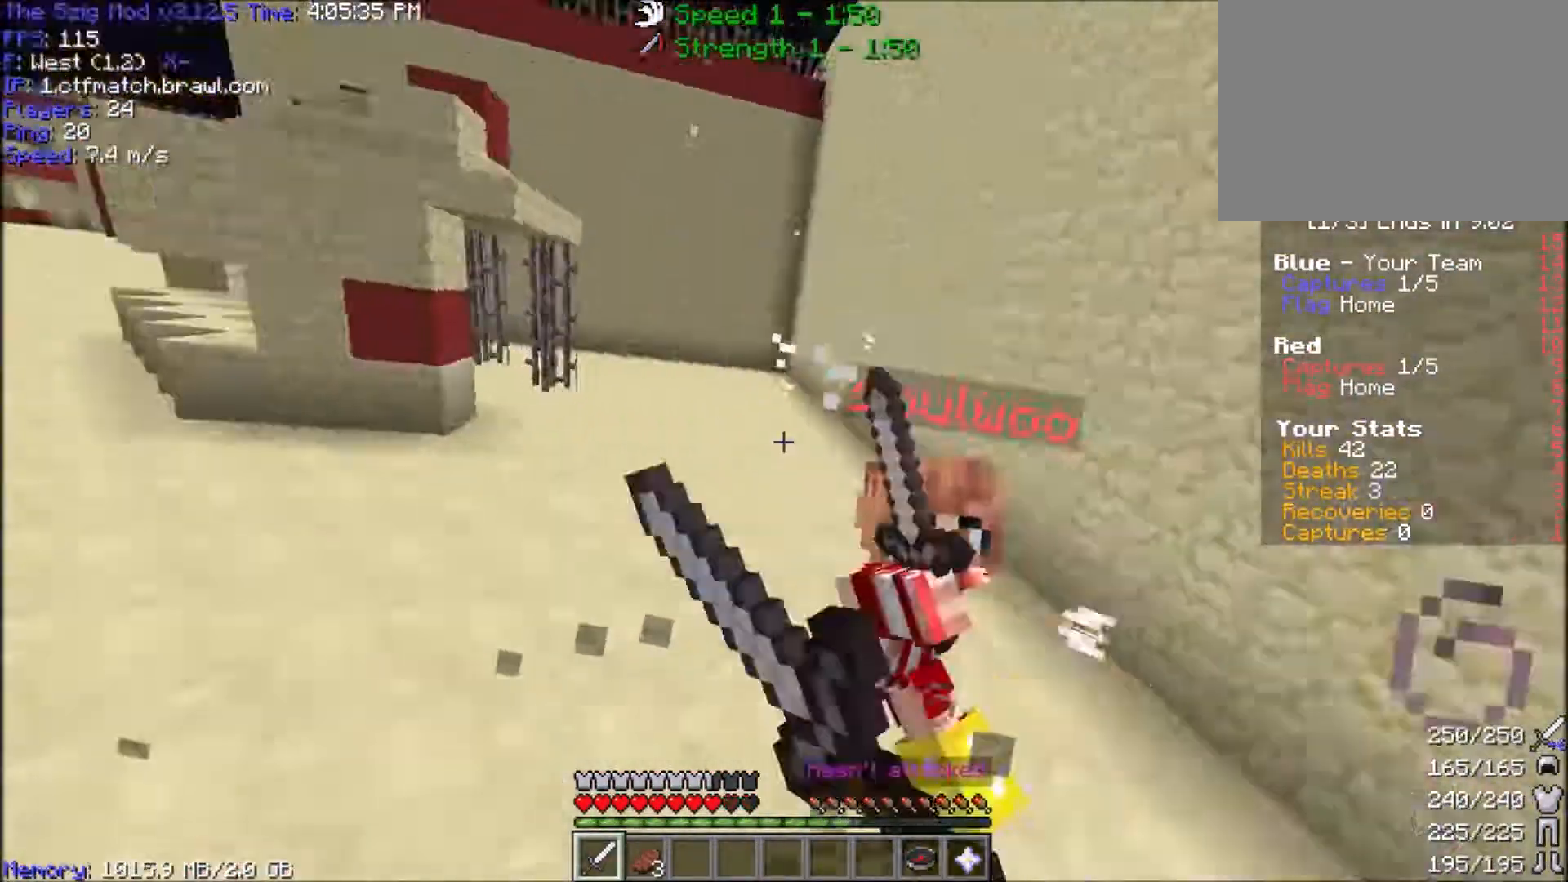
{"keys": ["a", "w"], "mouse": ["left"], "events": [[33, "a", "up"], [167, "a", "down"], [200, "d", "up"]]}
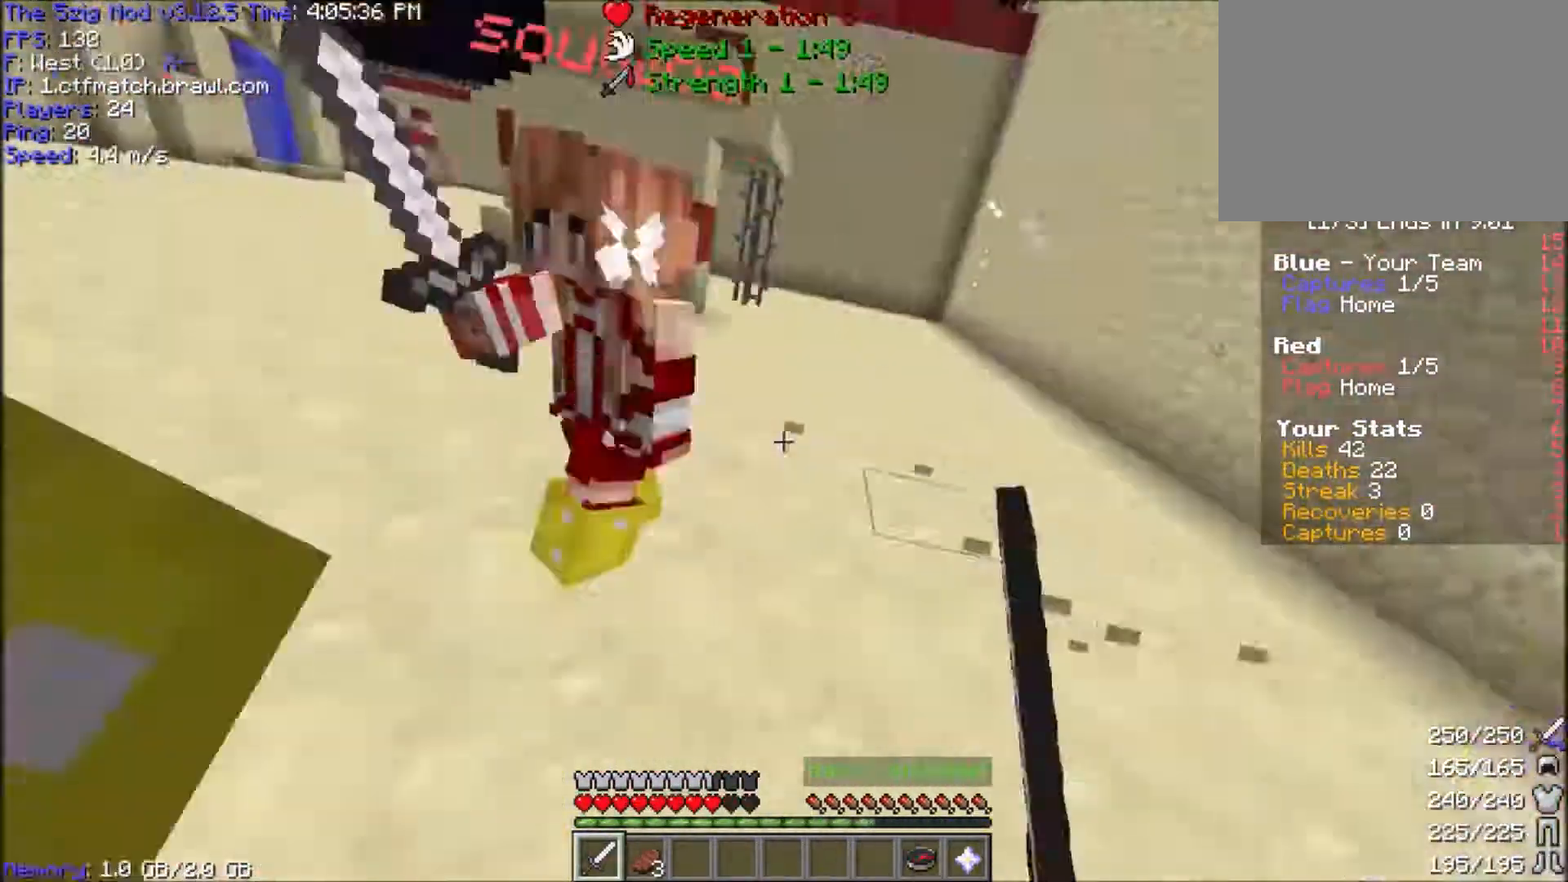
{"keys": ["a", "w"], "mouse": ["left", "right"], "events": [[167, "mouse_right", "down"], [334, "mouse_left", "up"], [367, "mouse_left", "down"]]}
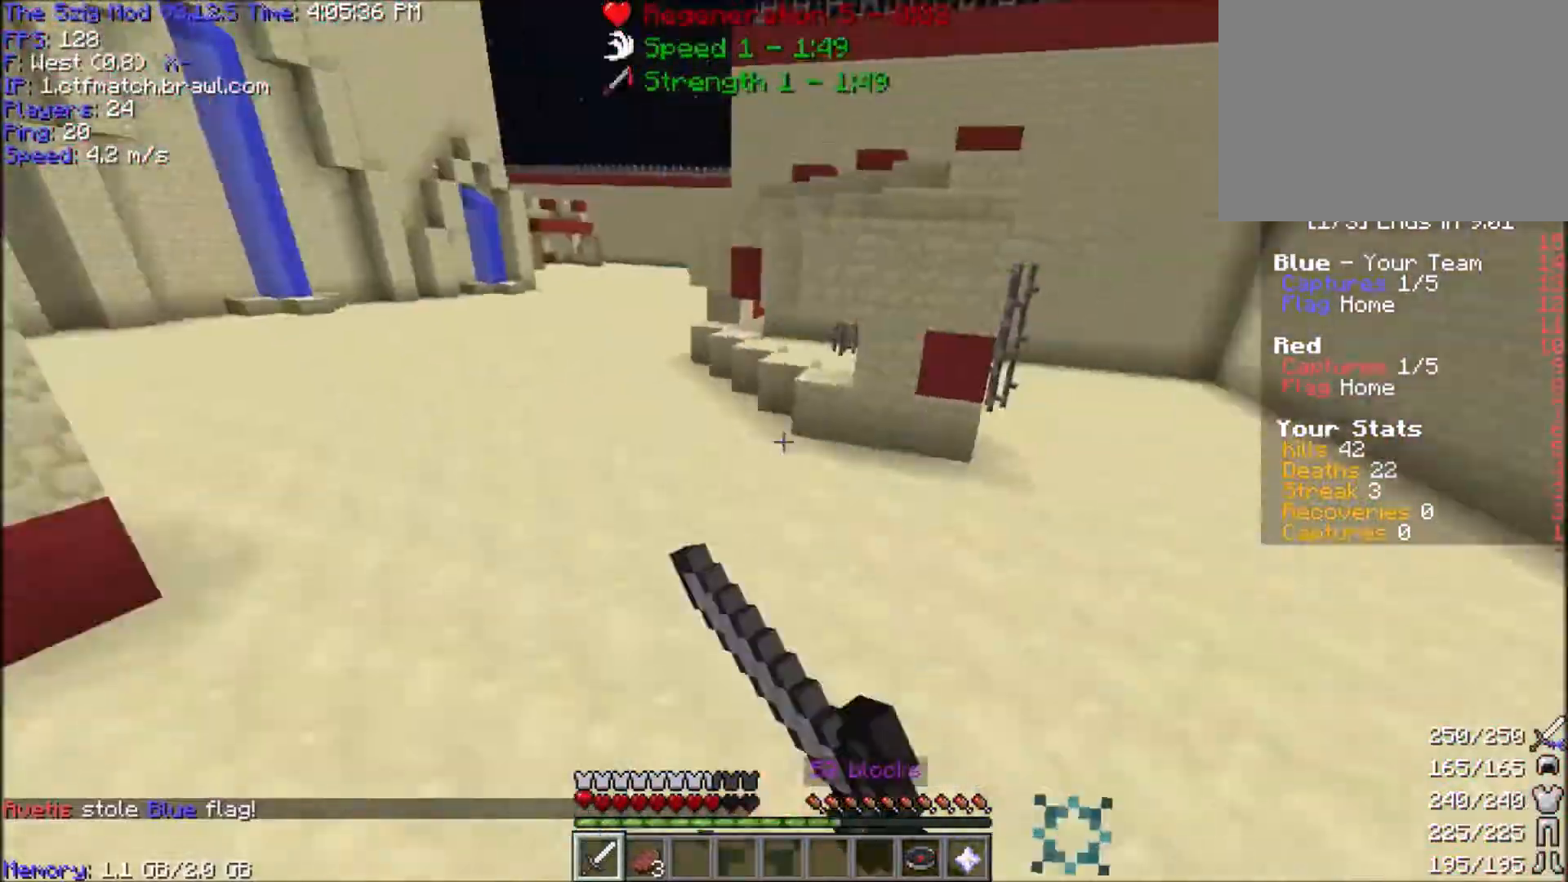
{"keys": ["w"], "mouse": [], "events": [[133, "mouse_left", "up"], [133, "mouse_right", "up"], [200, "a", "up"], [200, "mouse_left", "down"], [300, "mouse_left", "up"]]}
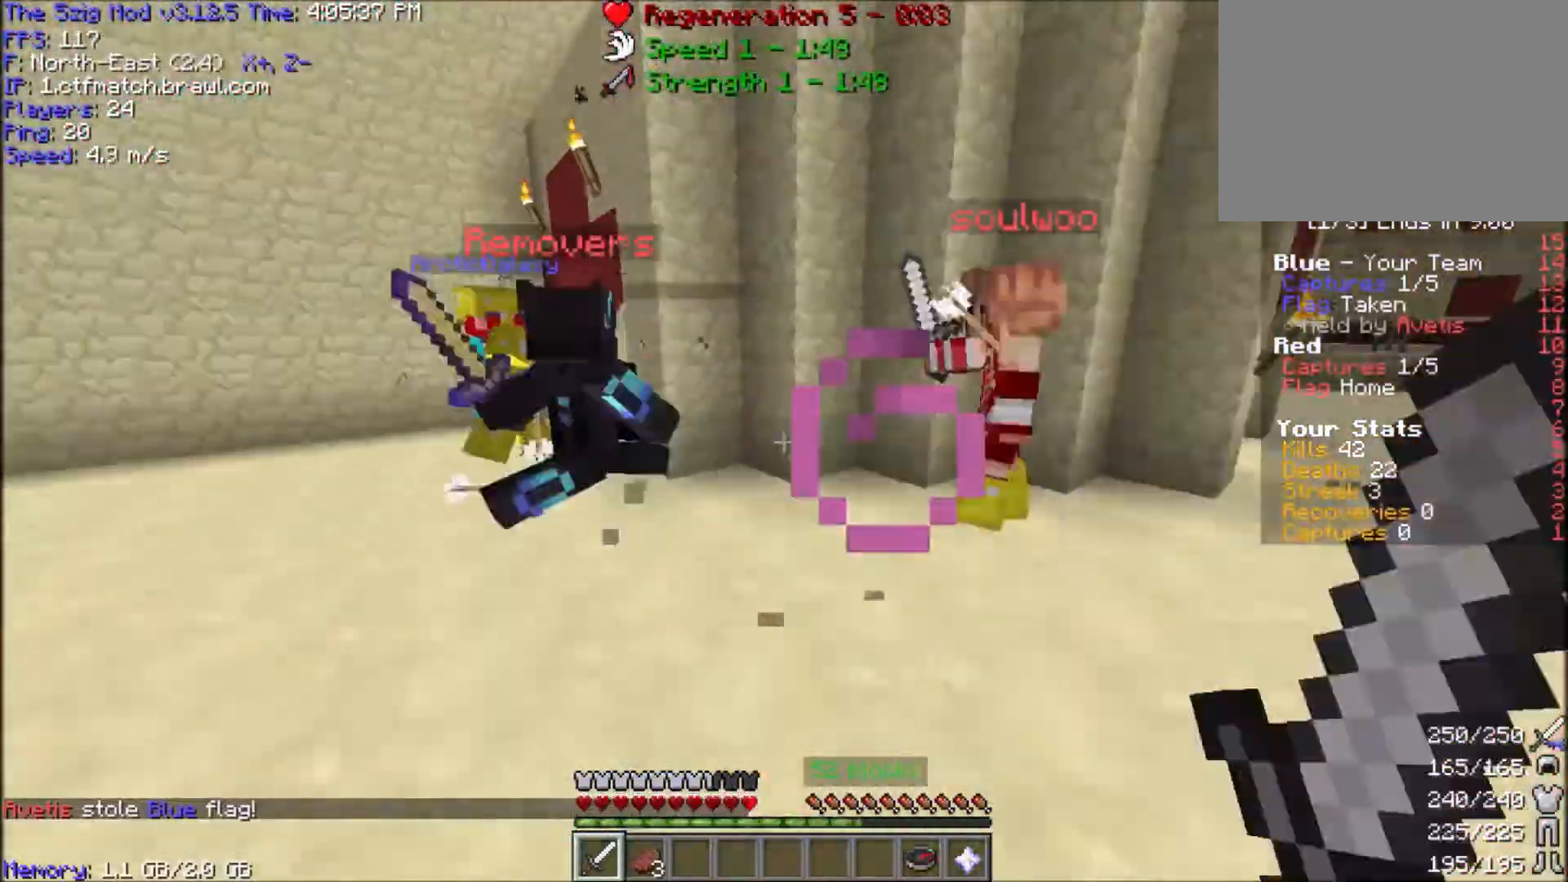
{"keys": ["a", "w"], "mouse": ["left"], "events": [[67, "mouse_left", "down"], [167, "a", "down"], [401, "a", "up"], [401, "mouse_left", "up"], [467, "mouse_left", "down"], [501, "a", "down"]]}
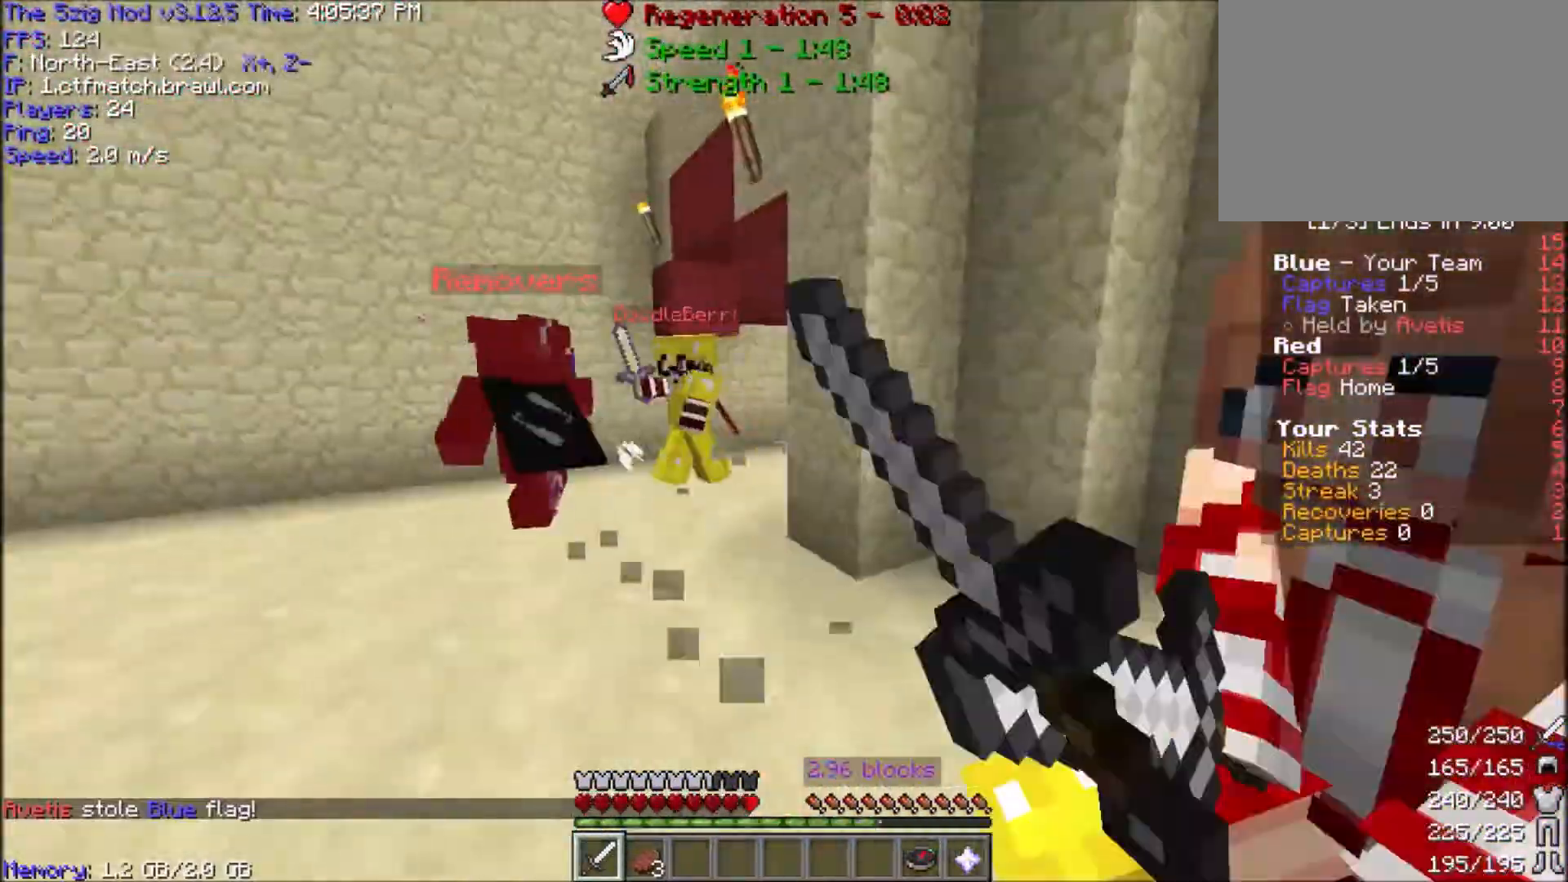
{"keys": ["w"], "mouse": ["left"], "events": [[100, "mouse_left", "up"], [200, "mouse_left", "down"], [433, "a", "up"]]}
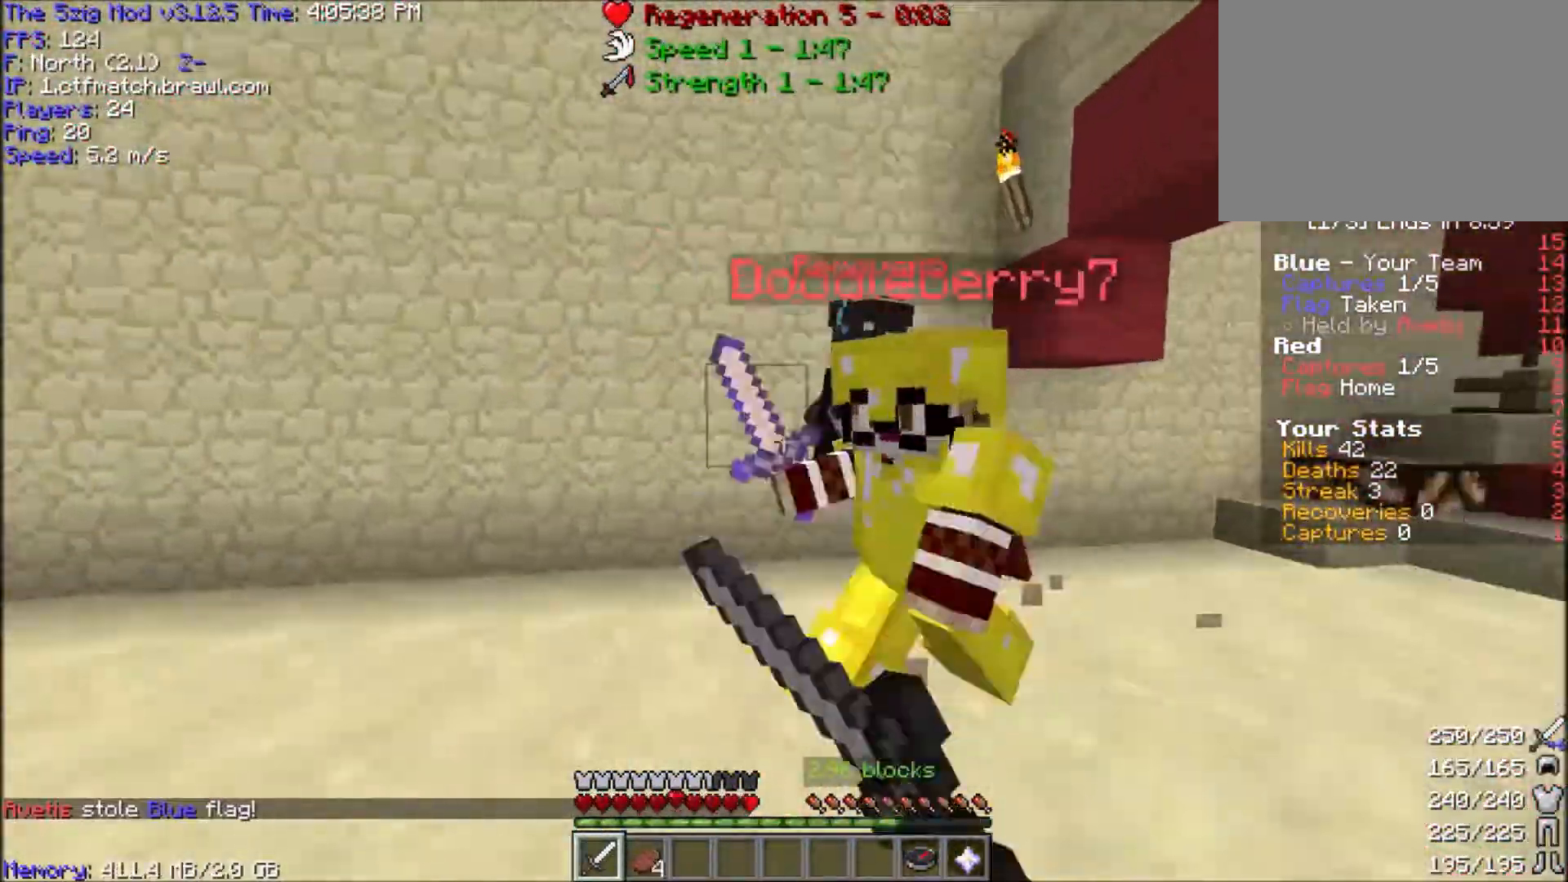
{"keys": ["w"], "mouse": ["left"], "events": [[134, "mouse_left", "up"], [200, "mouse_left", "down"]]}
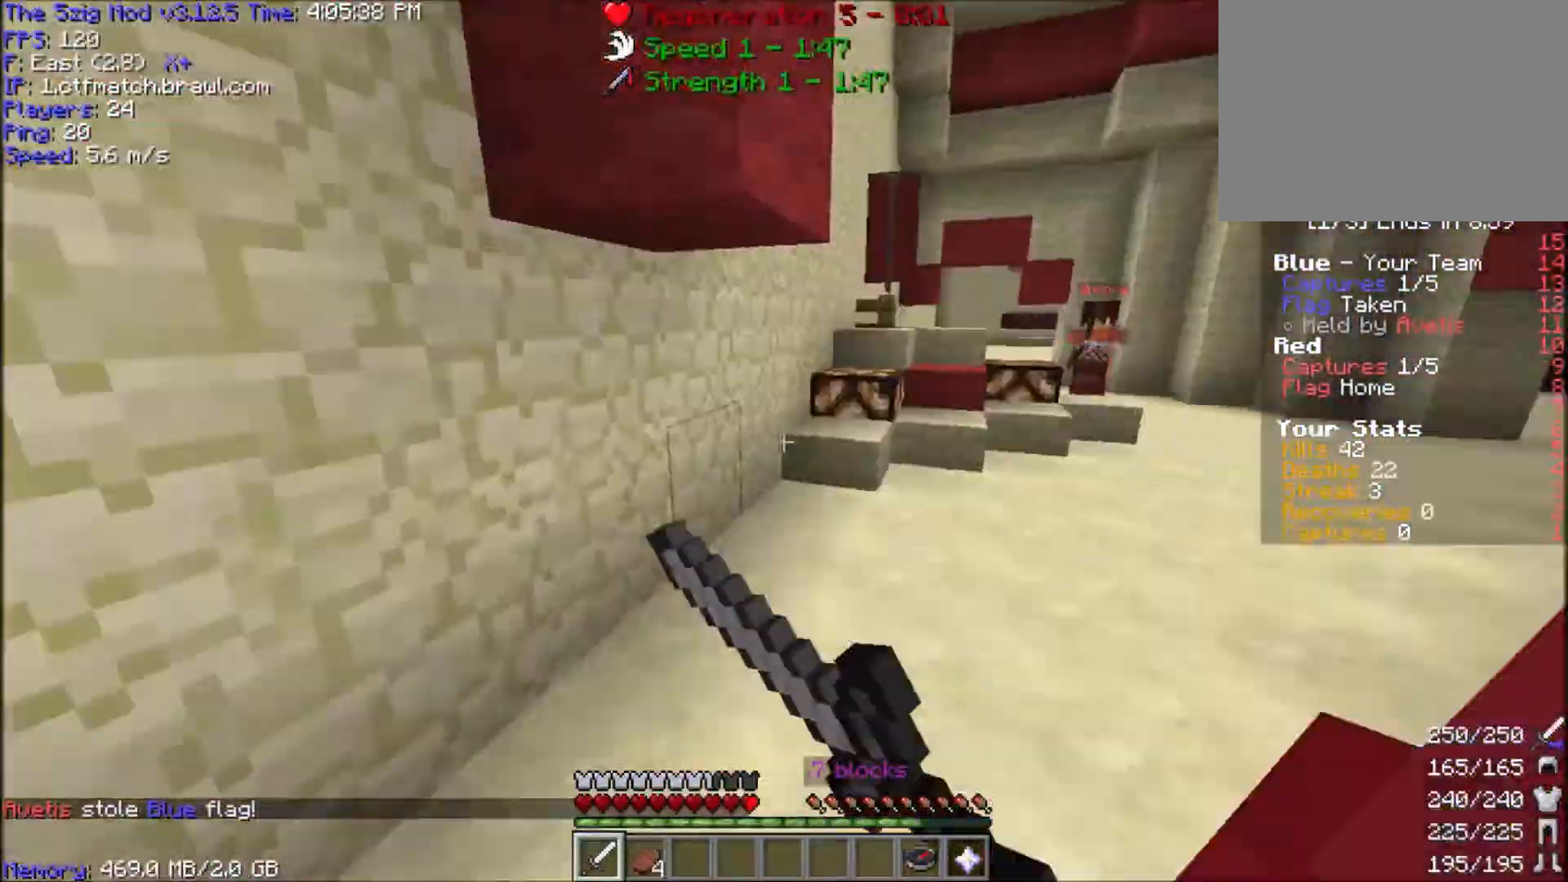
{"keys": ["a", "w"], "mouse": ["left"], "events": [[33, "mouse_left", "up"], [66, "mouse_left", "down"], [367, "a", "down"]]}
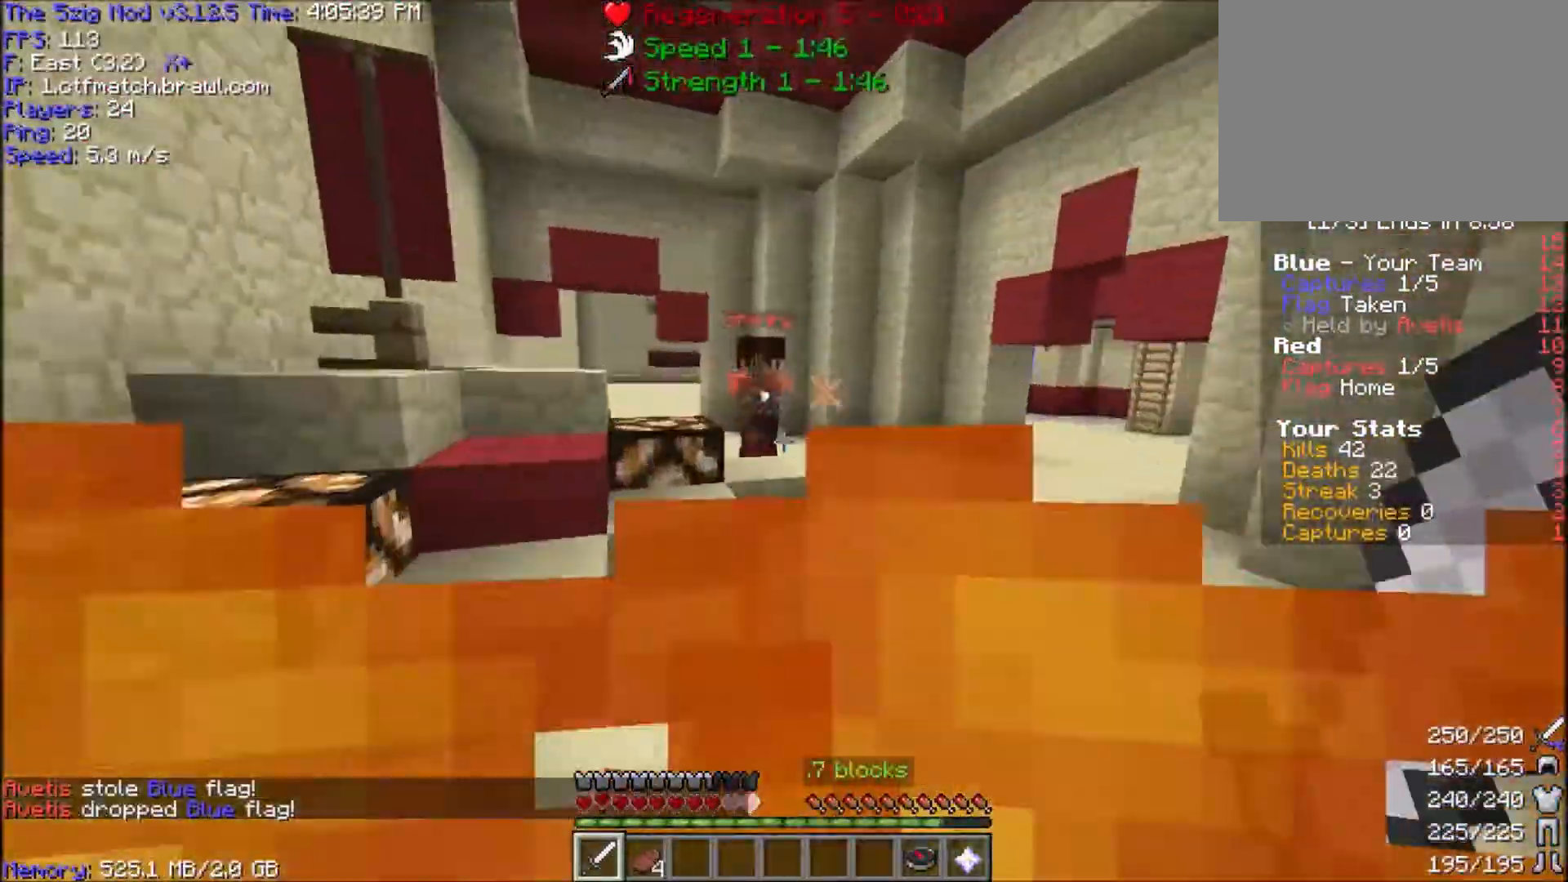
{"keys": ["a", "w"], "mouse": ["left"], "events": [[401, "mouse_left", "up"], [467, "mouse_left", "down"]]}
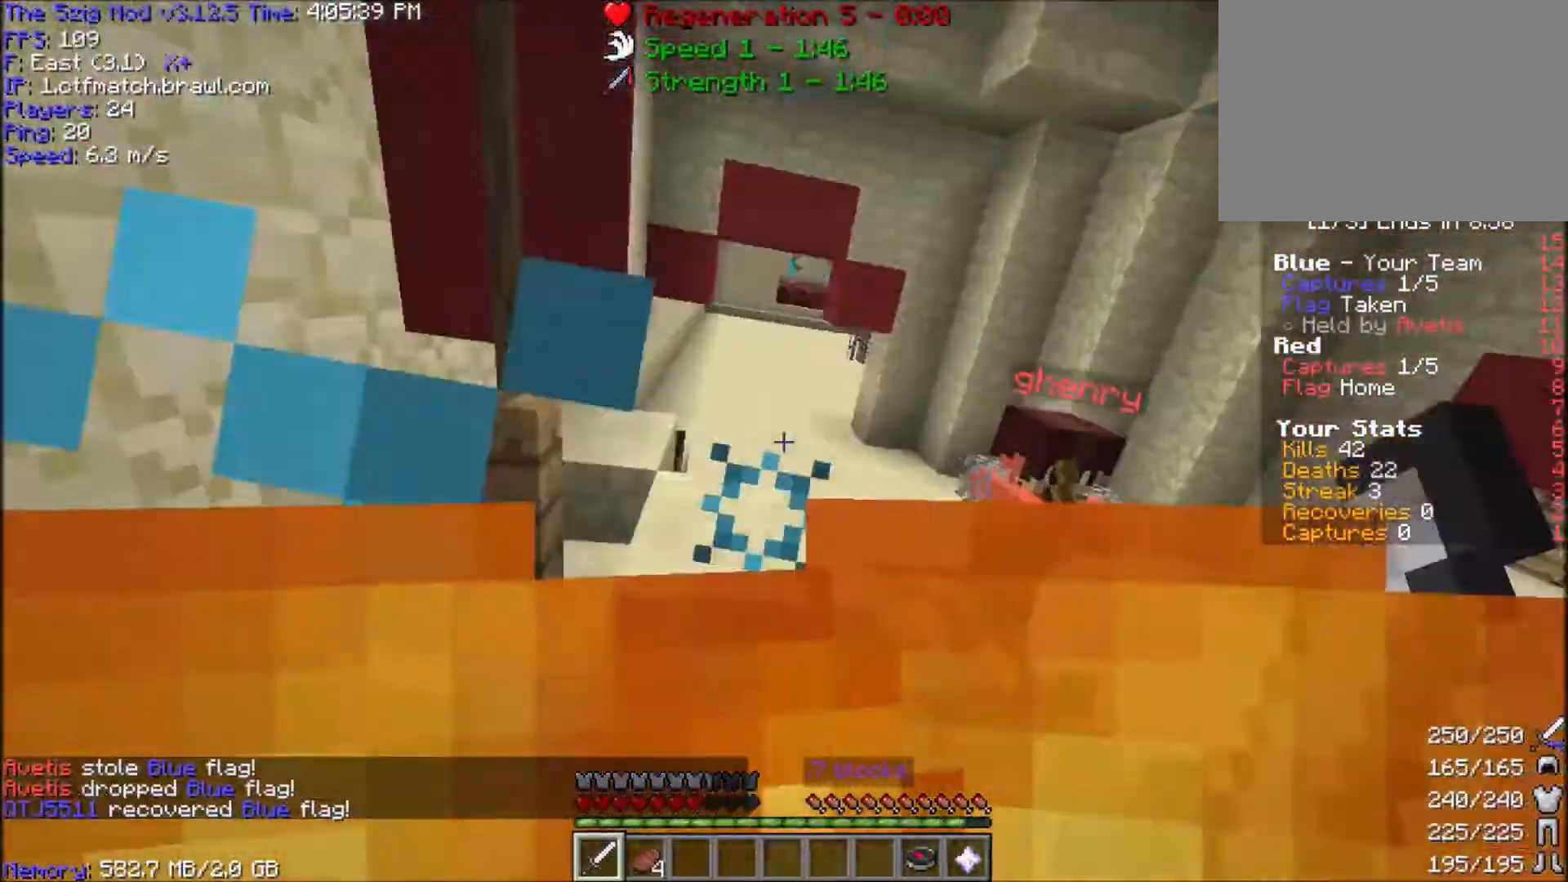
{"keys": ["w"], "mouse": ["left"], "events": [[433, "a", "up"], [467, "mouse_left", "up"], [500, "mouse_left", "down"]]}
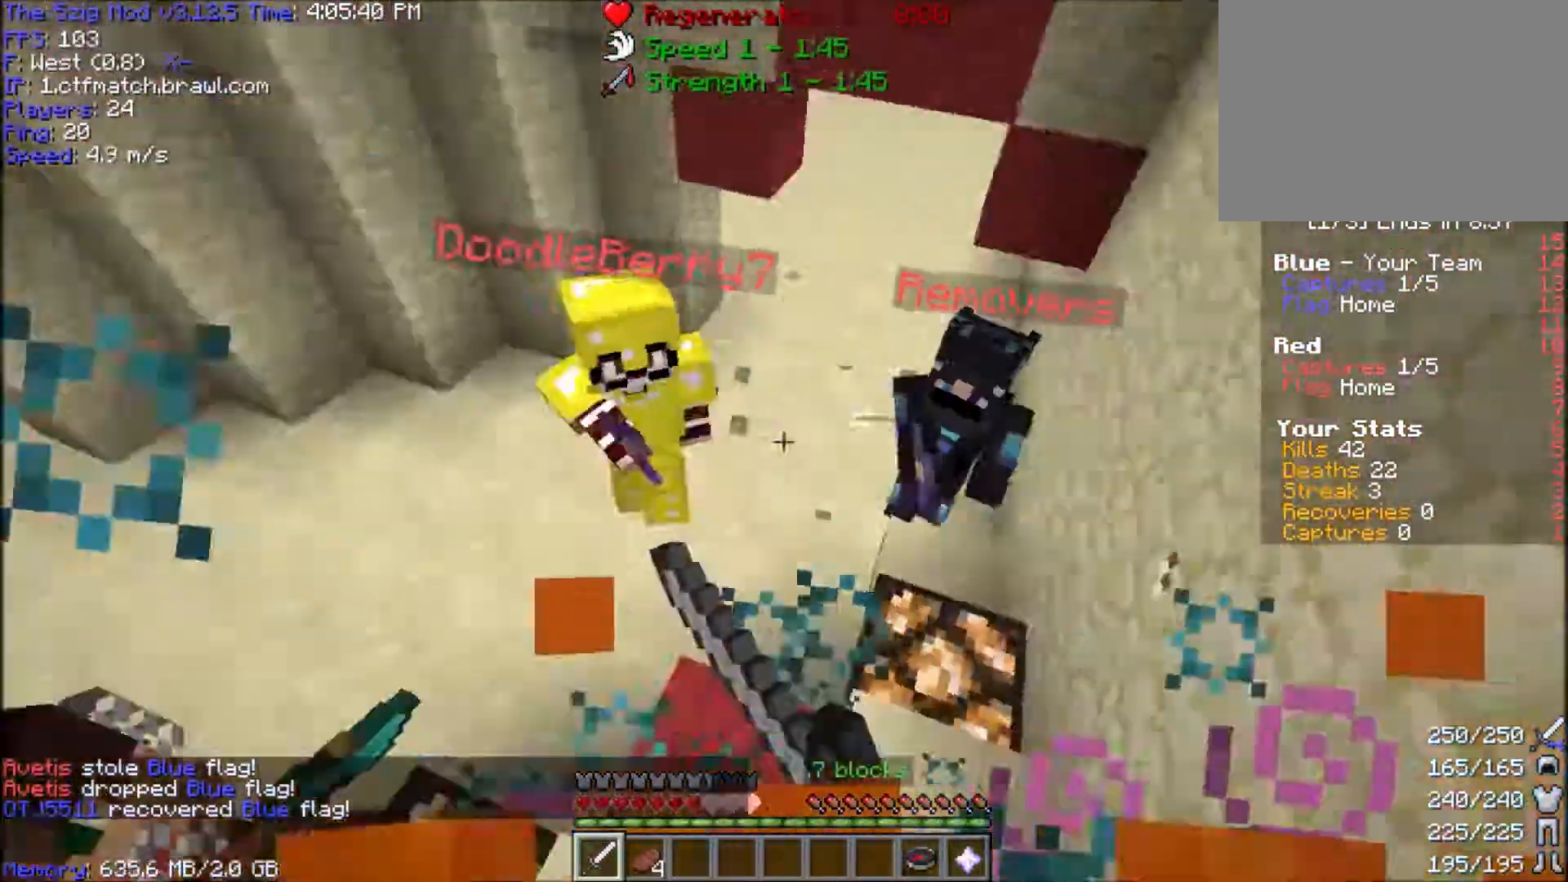
{"keys": ["w"], "mouse": [], "events": [[67, "space", "down"], [100, "mouse_left", "up"], [501, "space", "up"]]}
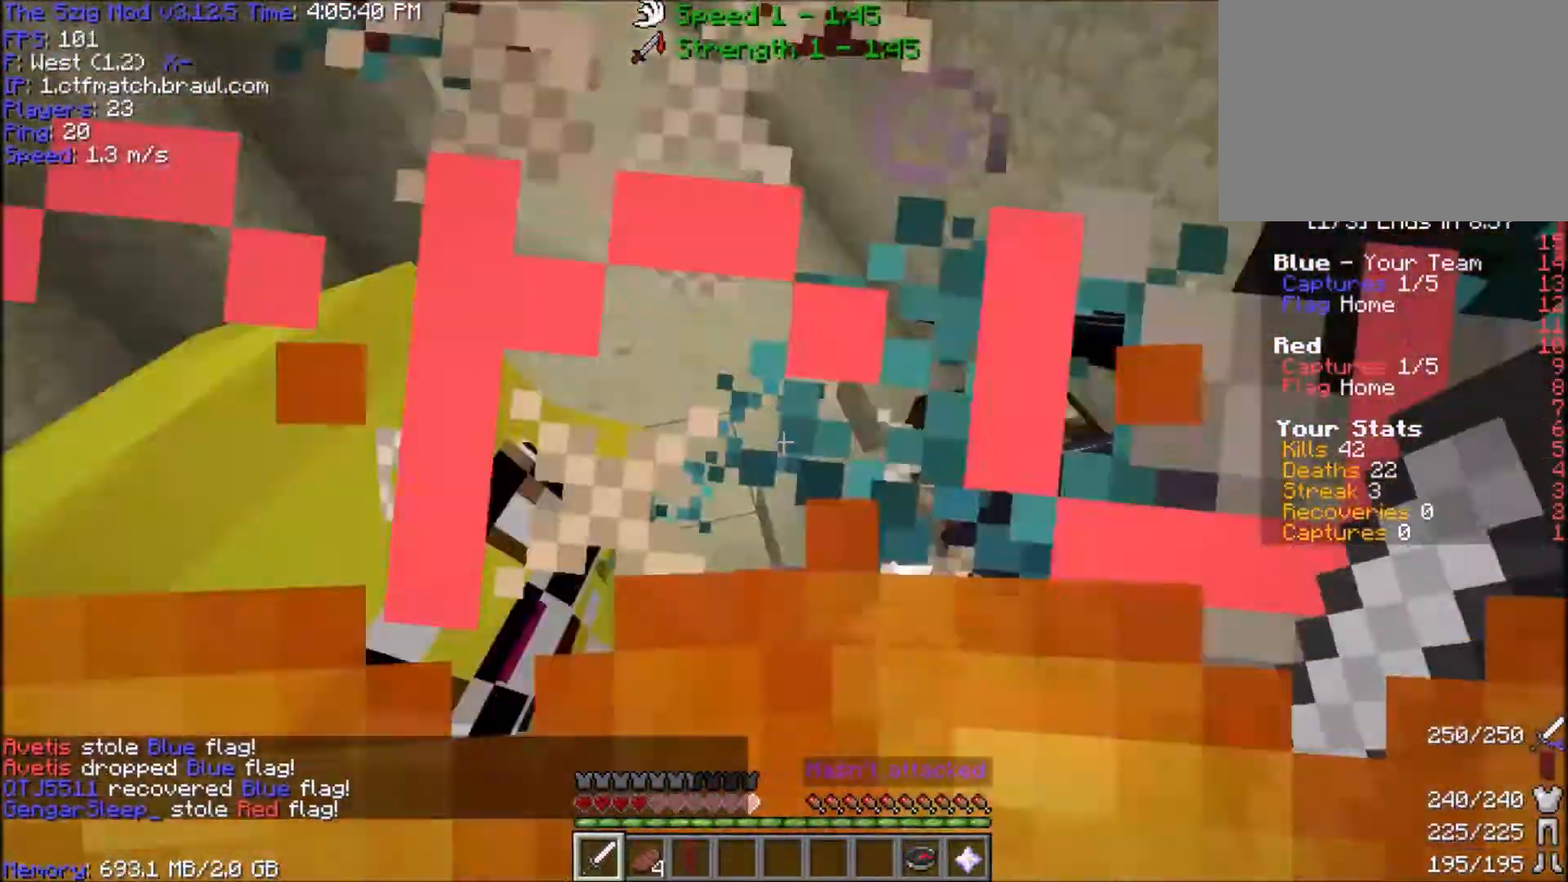
{"keys": ["w"], "mouse": [], "events": [[267, "mouse_right", "down"], [433, "mouse_right", "up"]]}
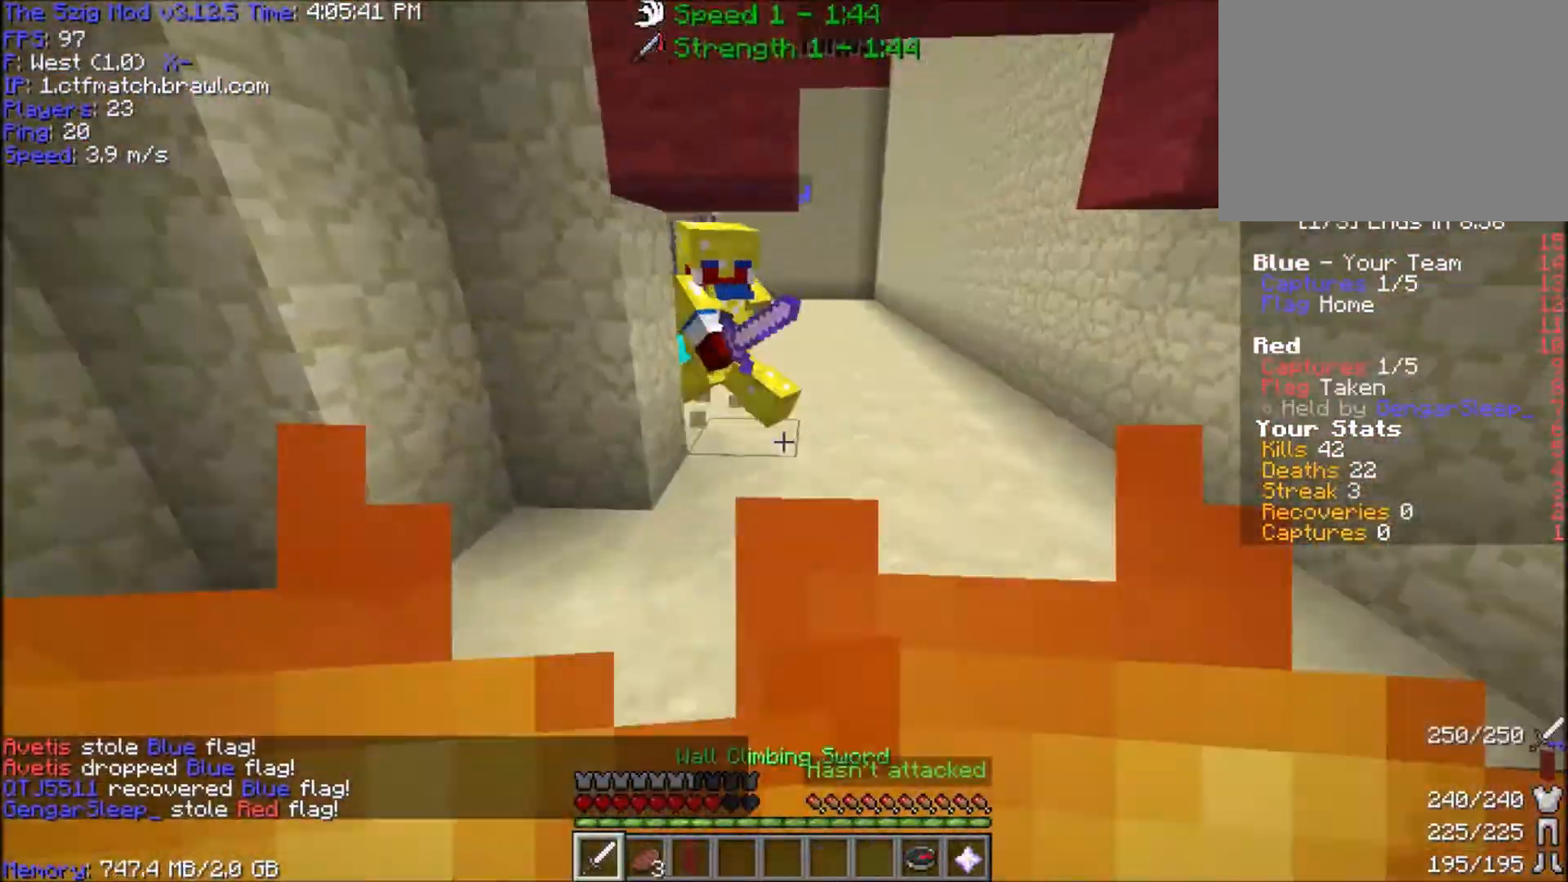
{"keys": ["w"], "mouse": ["right"], "events": [[501, "mouse_right", "down"]]}
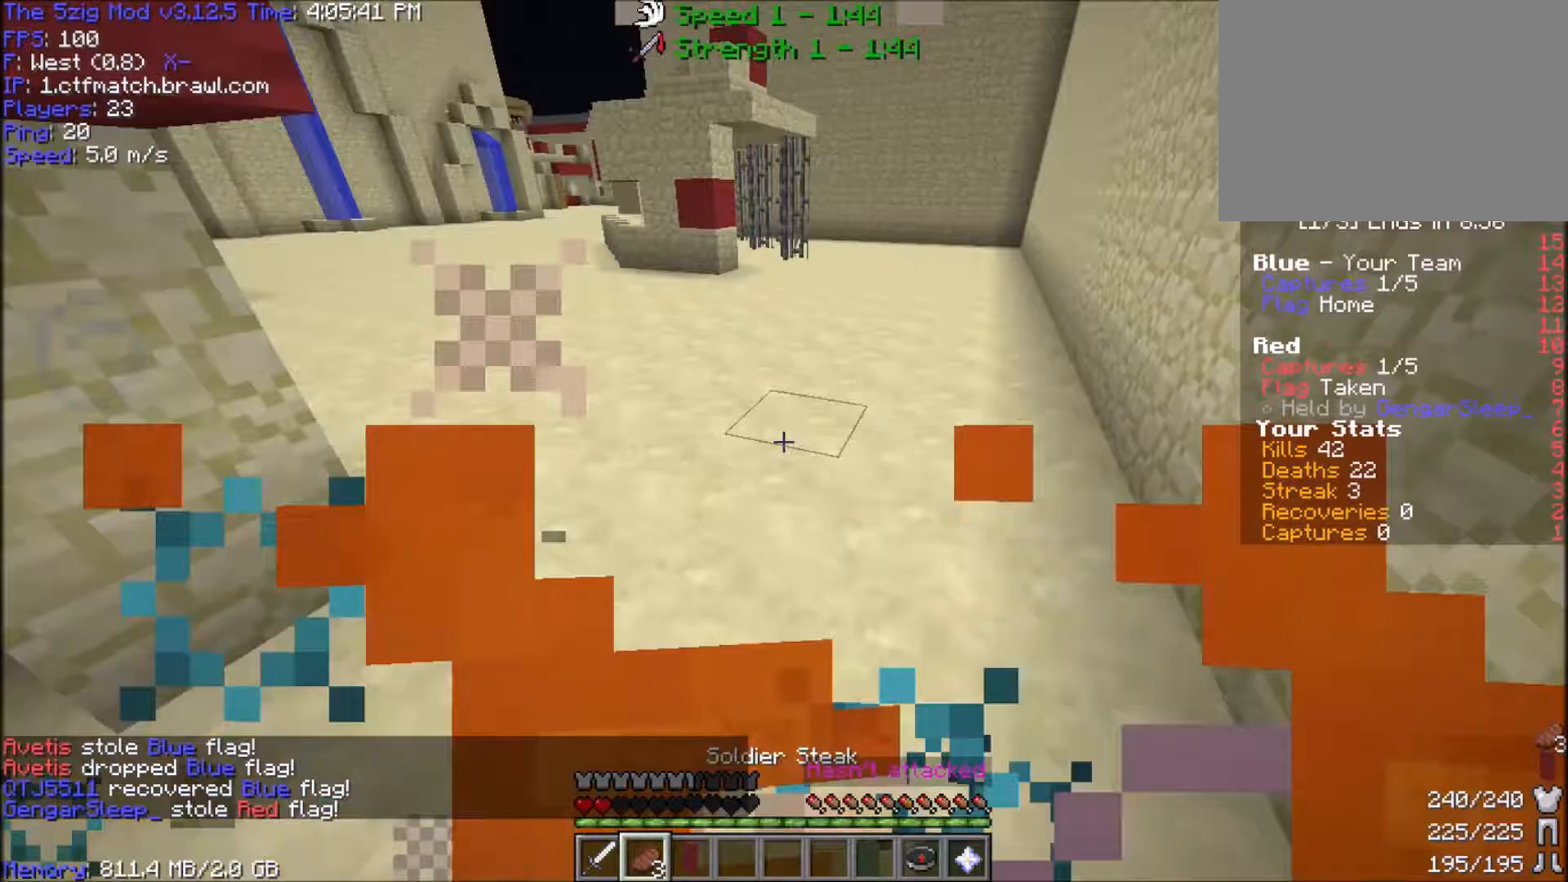
{"keys": ["space", "w"], "mouse": [], "events": [[167, "mouse_right", "up"], [467, "space", "down"]]}
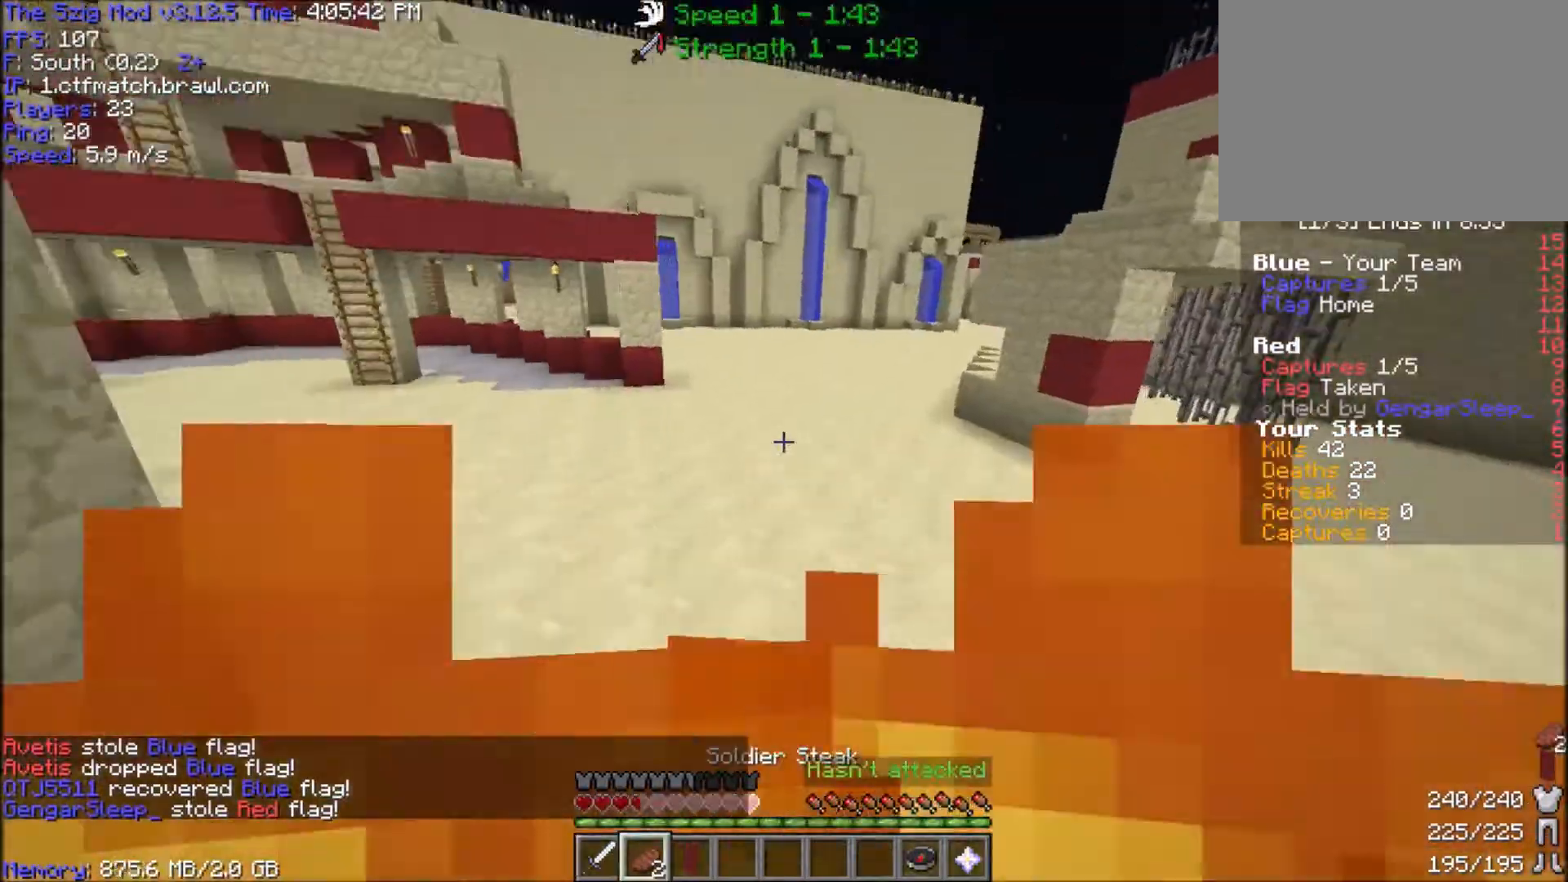
{"keys": ["space", "w"], "mouse": [], "events": [[167, "mouse_right", "down"], [334, "mouse_right", "up"]]}
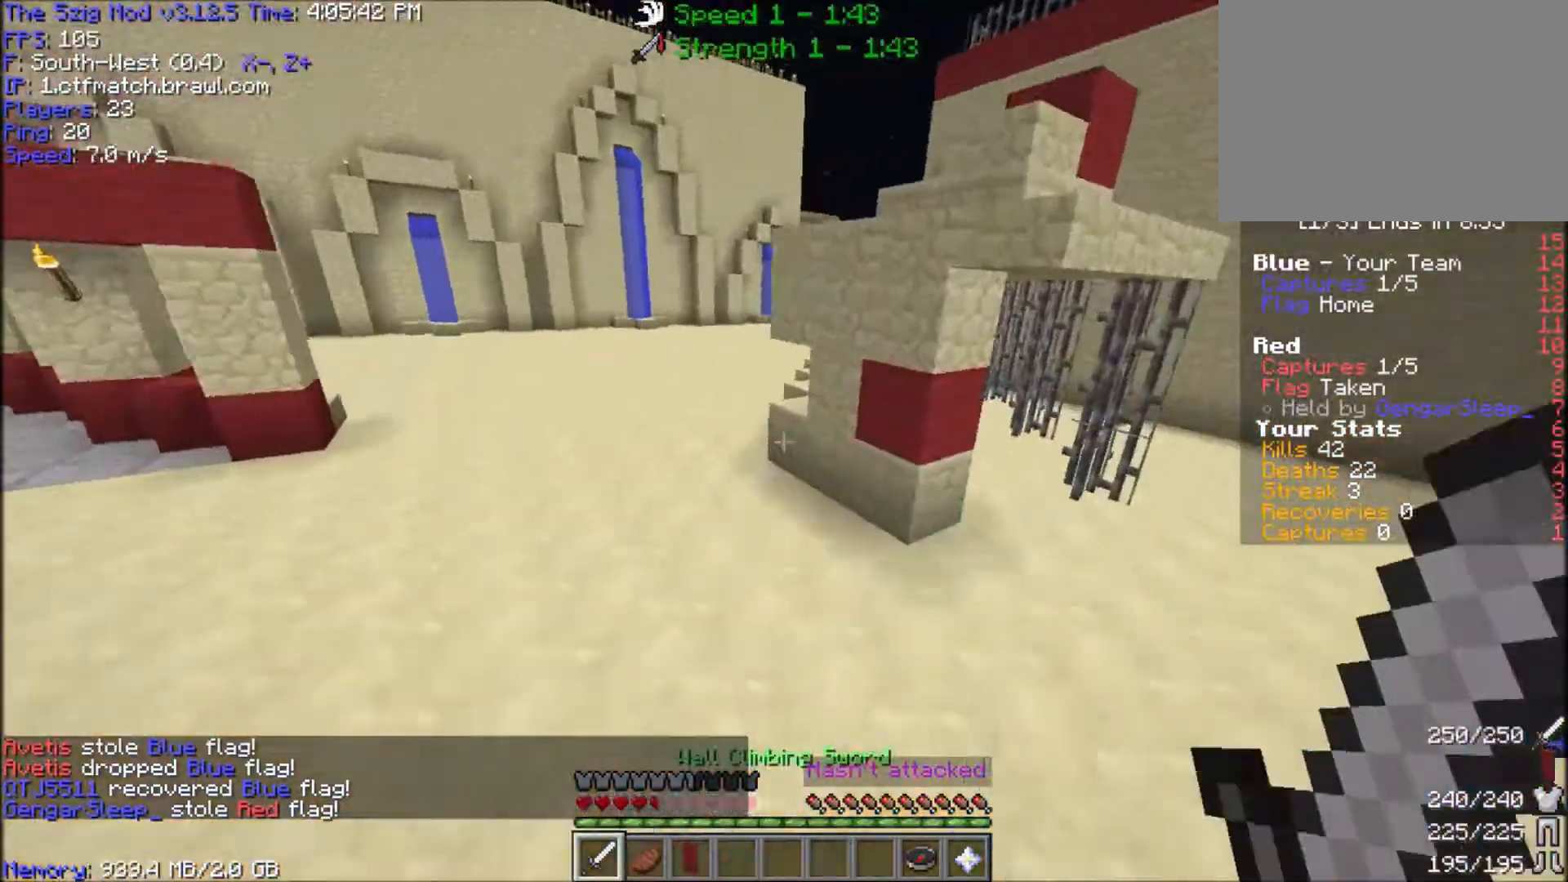
{"keys": ["space", "w"], "mouse": ["right"], "events": [[400, "mouse_right", "down"]]}
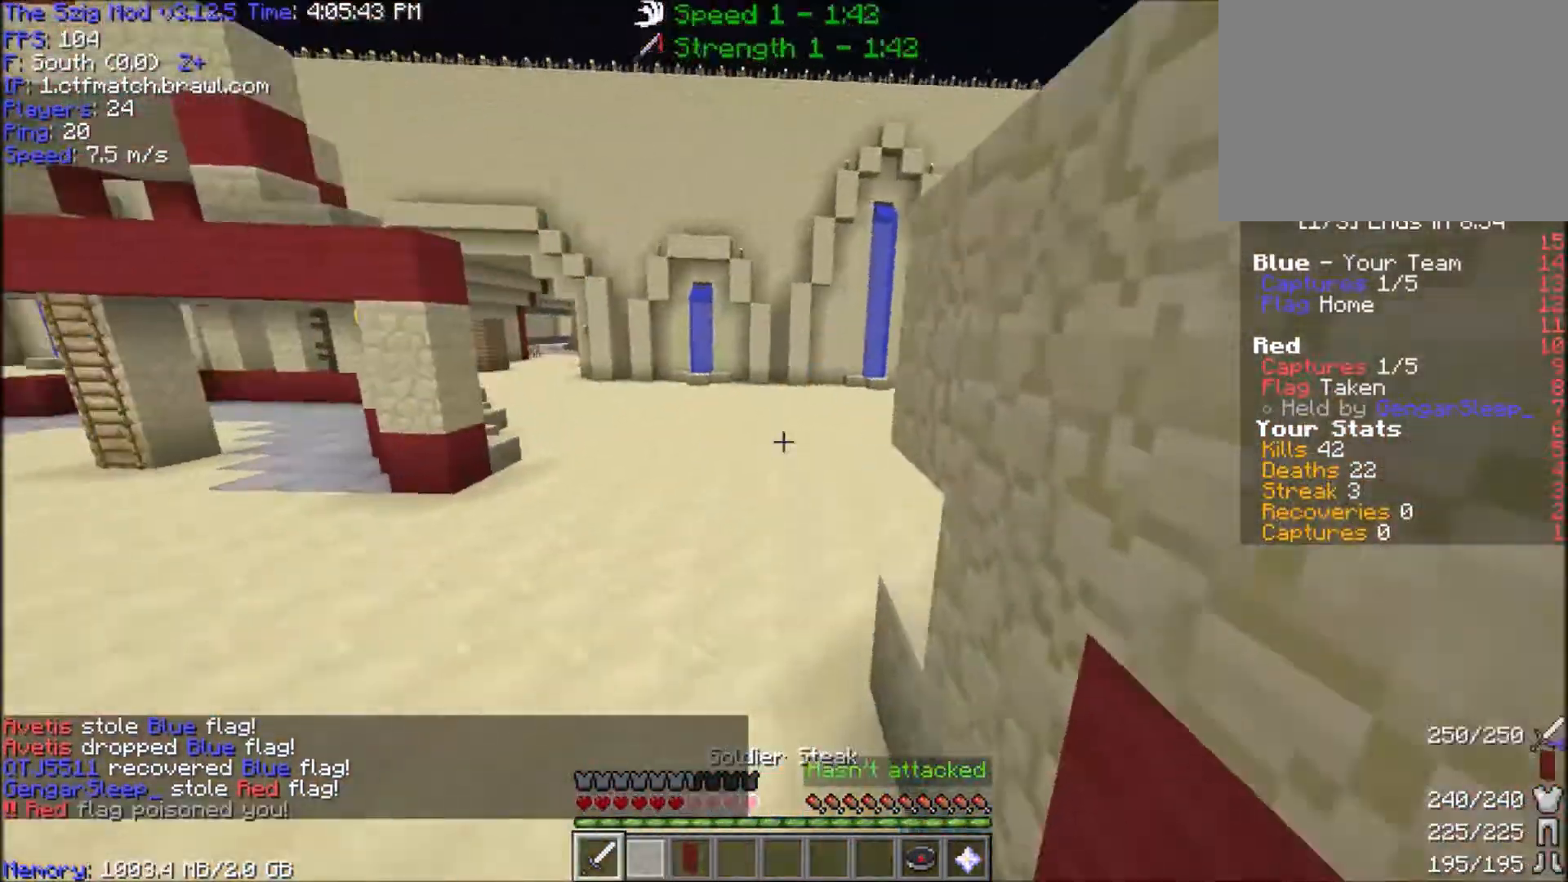
{"keys": ["a", "space", "w"], "mouse": ["right"], "events": [[34, "mouse_right", "up"], [267, "a", "down"], [267, "mouse_right", "down"], [401, "mouse_right", "up"], [434, "mouse_right", "down"]]}
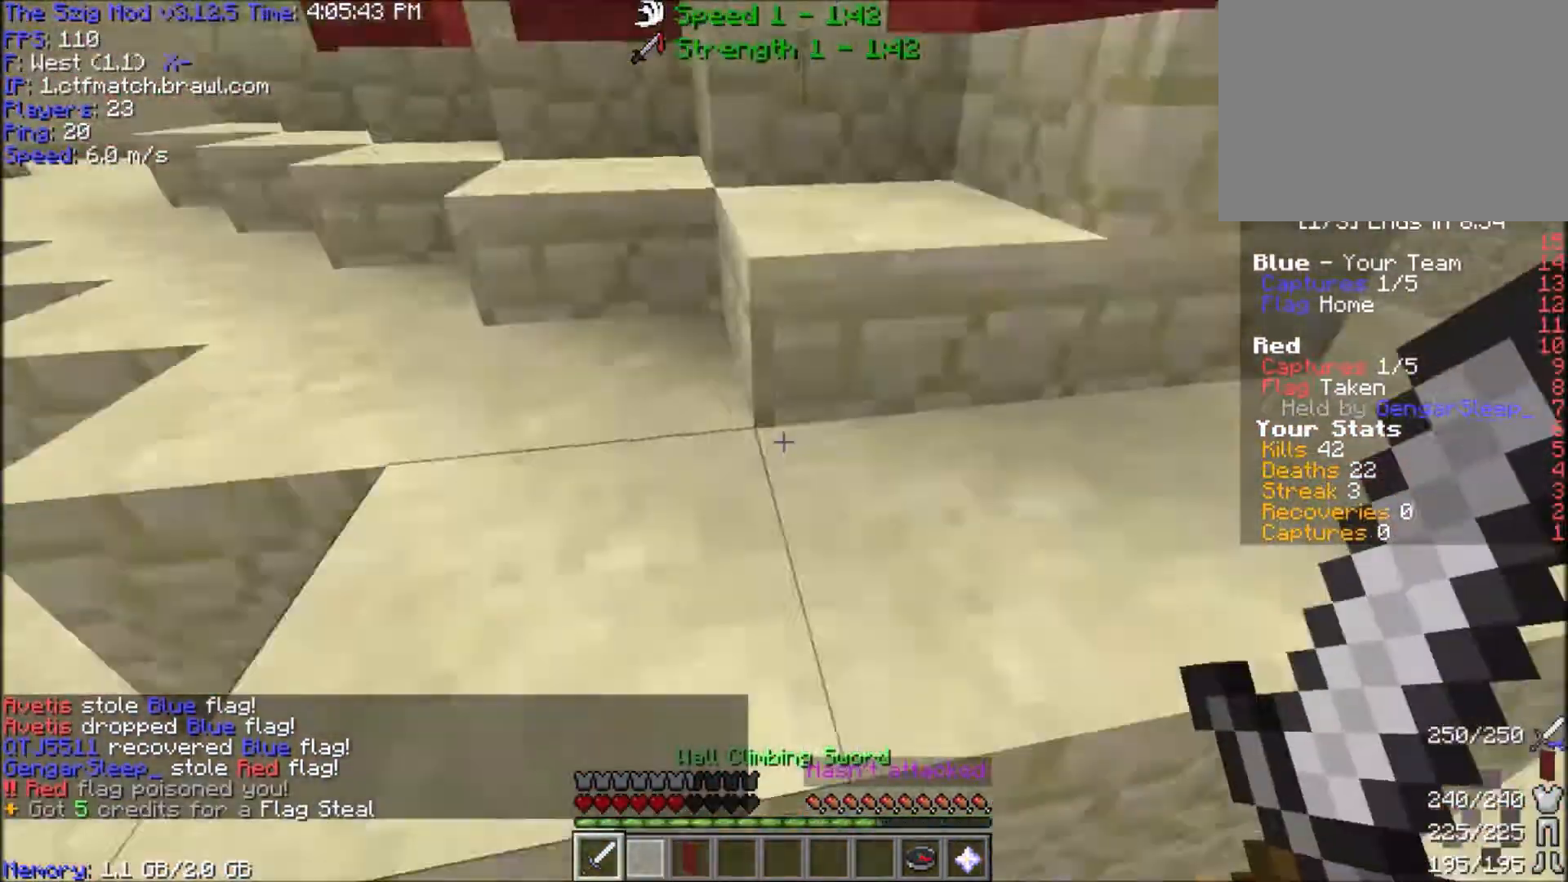
{"keys": ["a", "w"], "mouse": [], "events": [[133, "a", "up"], [167, "mouse_right", "up"], [200, "a", "down"], [500, "space", "up"]]}
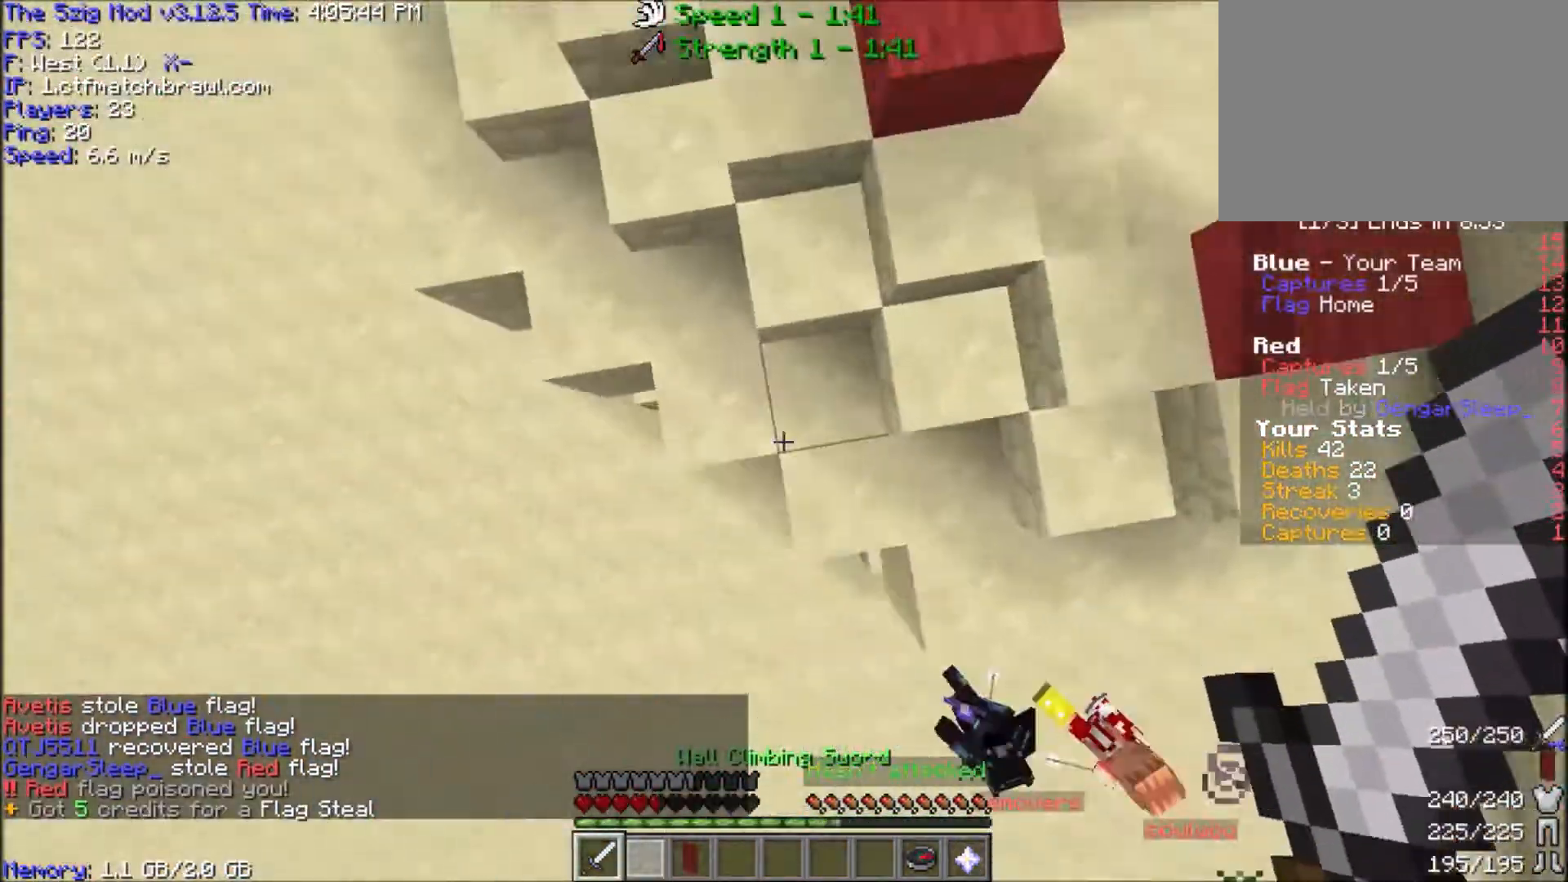
{"keys": ["space", "w"], "mouse": [], "events": [[267, "space", "down"], [301, "a", "up"]]}
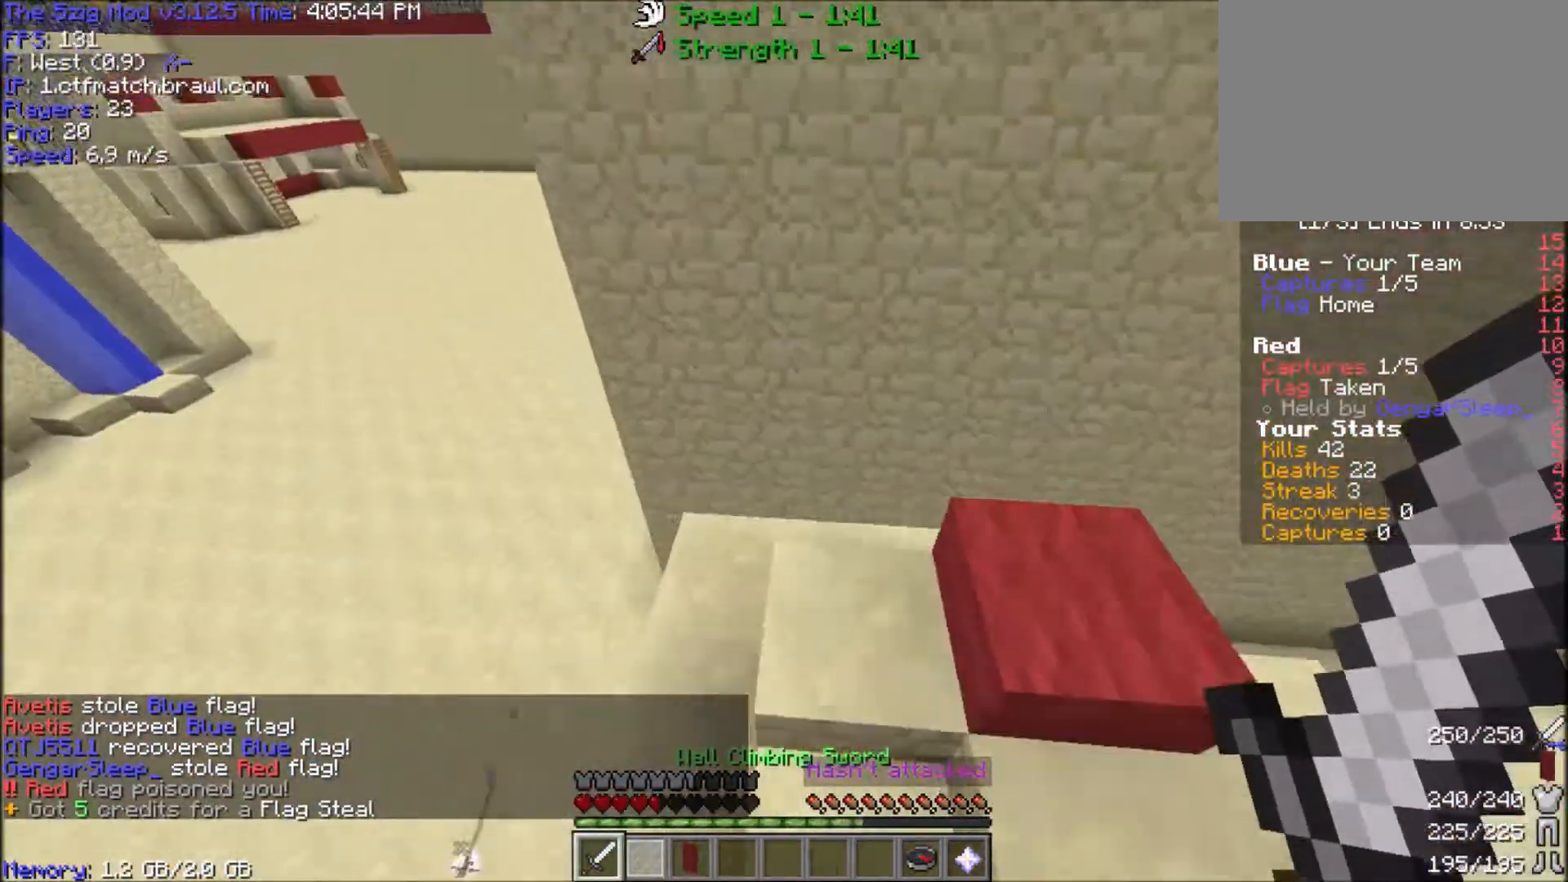
{"keys": ["a", "space", "w"], "mouse": ["right"], "events": [[367, "a", "down"], [433, "mouse_right", "down"]]}
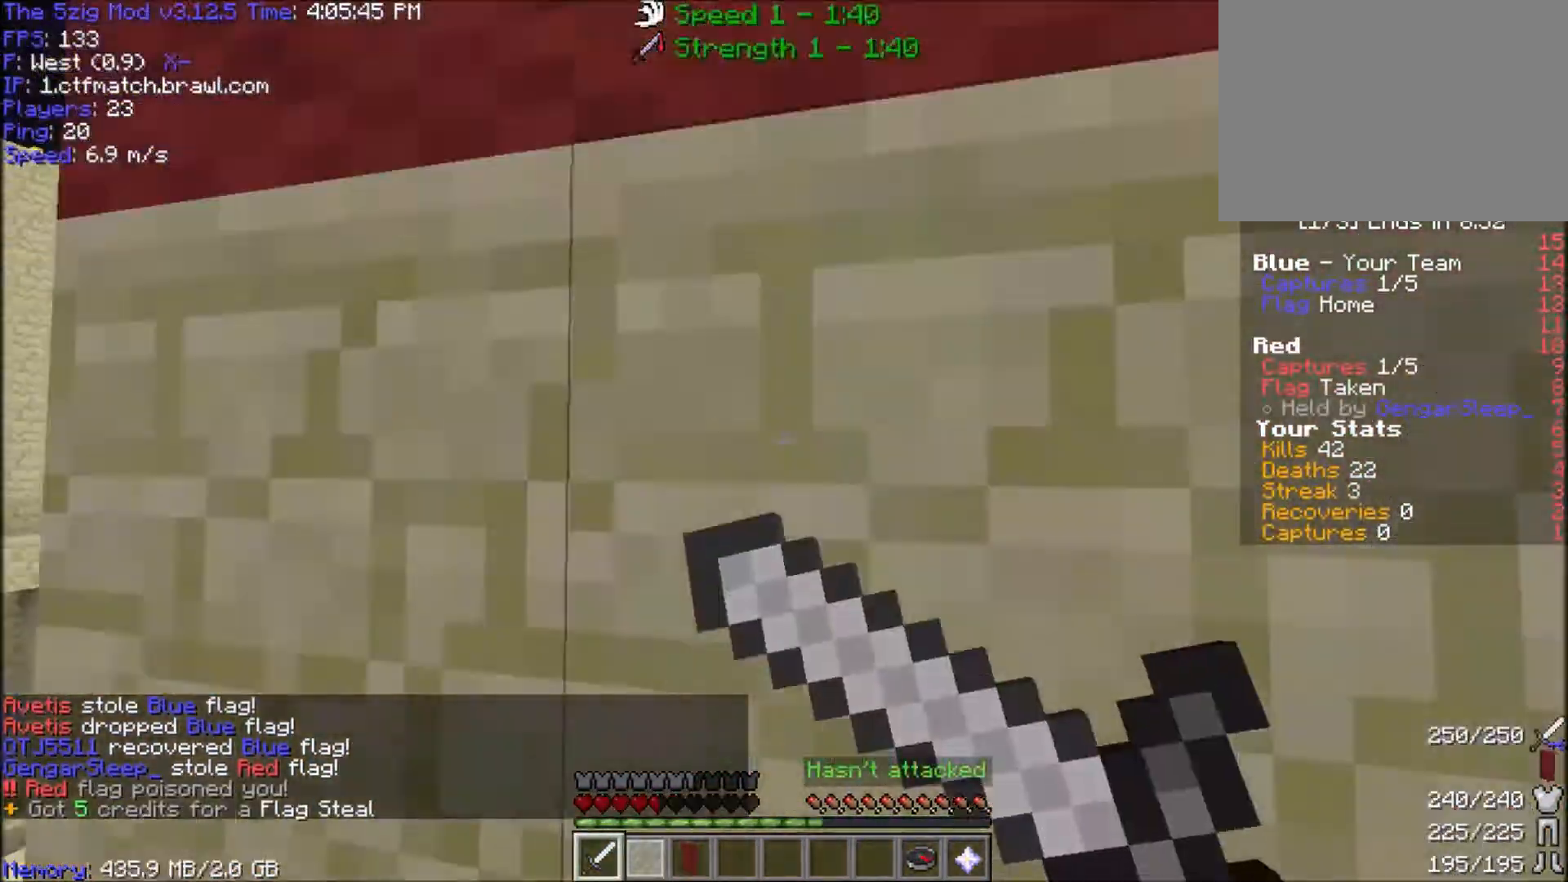
{"keys": ["w"], "mouse": [], "events": [[167, "a", "up"], [234, "mouse_right", "up"], [267, "mouse_right", "down"], [334, "mouse_right", "up"], [434, "space", "up"]]}